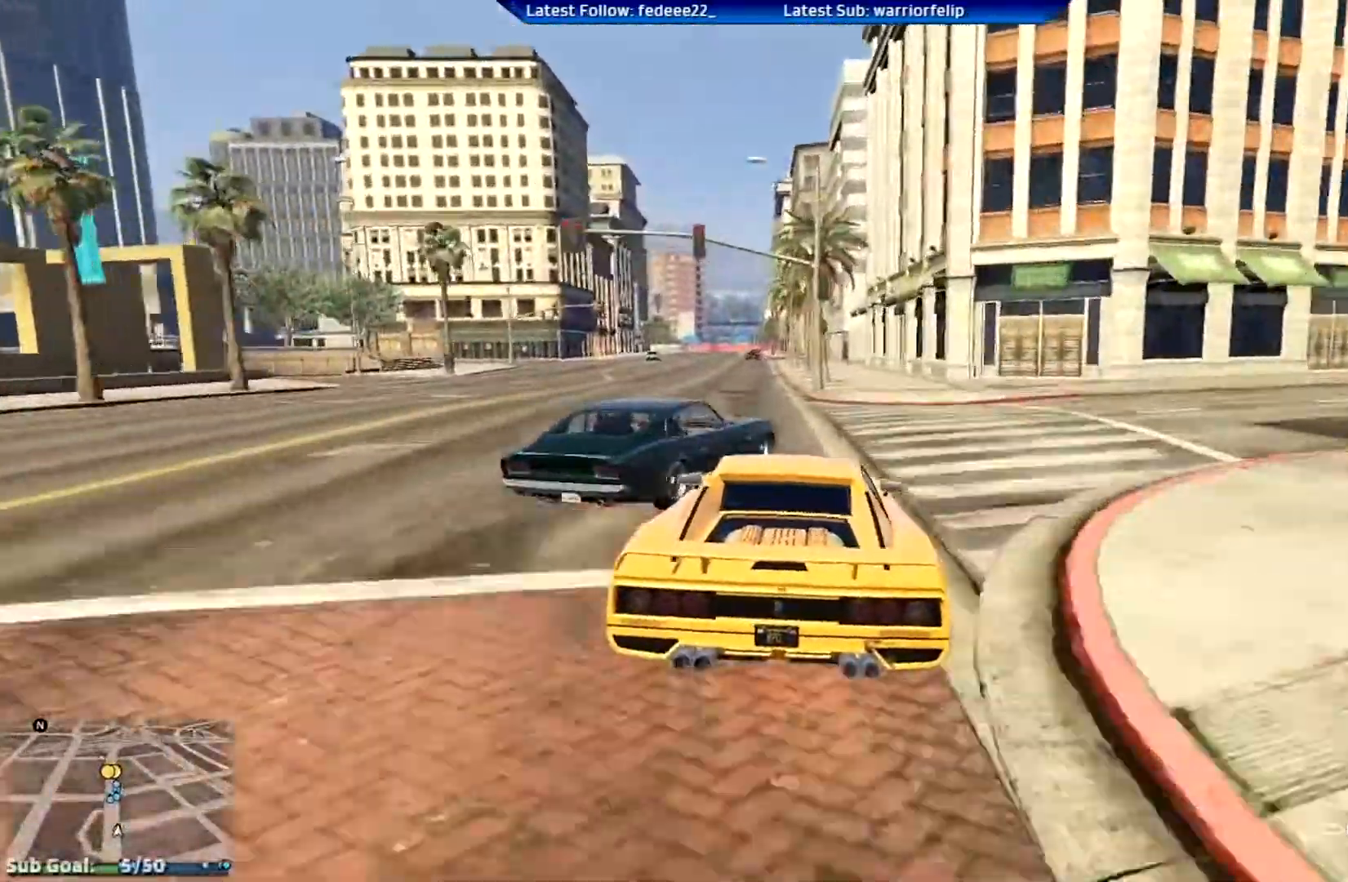
Gameplay with a controller (Xbox layout); each line is a JSON object with the inputs held at the frame after it. "events" lists button and stick changes between this image and that frame as [ms after this image, input, new state], when the widget could be followed in between.
{"buttons": [], "left_stick": "center", "right_stick": "center", "events": [[50, "R2", "up"], [117, "left_stick", "left"], [251, "left_stick", "up-left"], [351, "left_stick", "center"], [401, "L2", "up"]]}
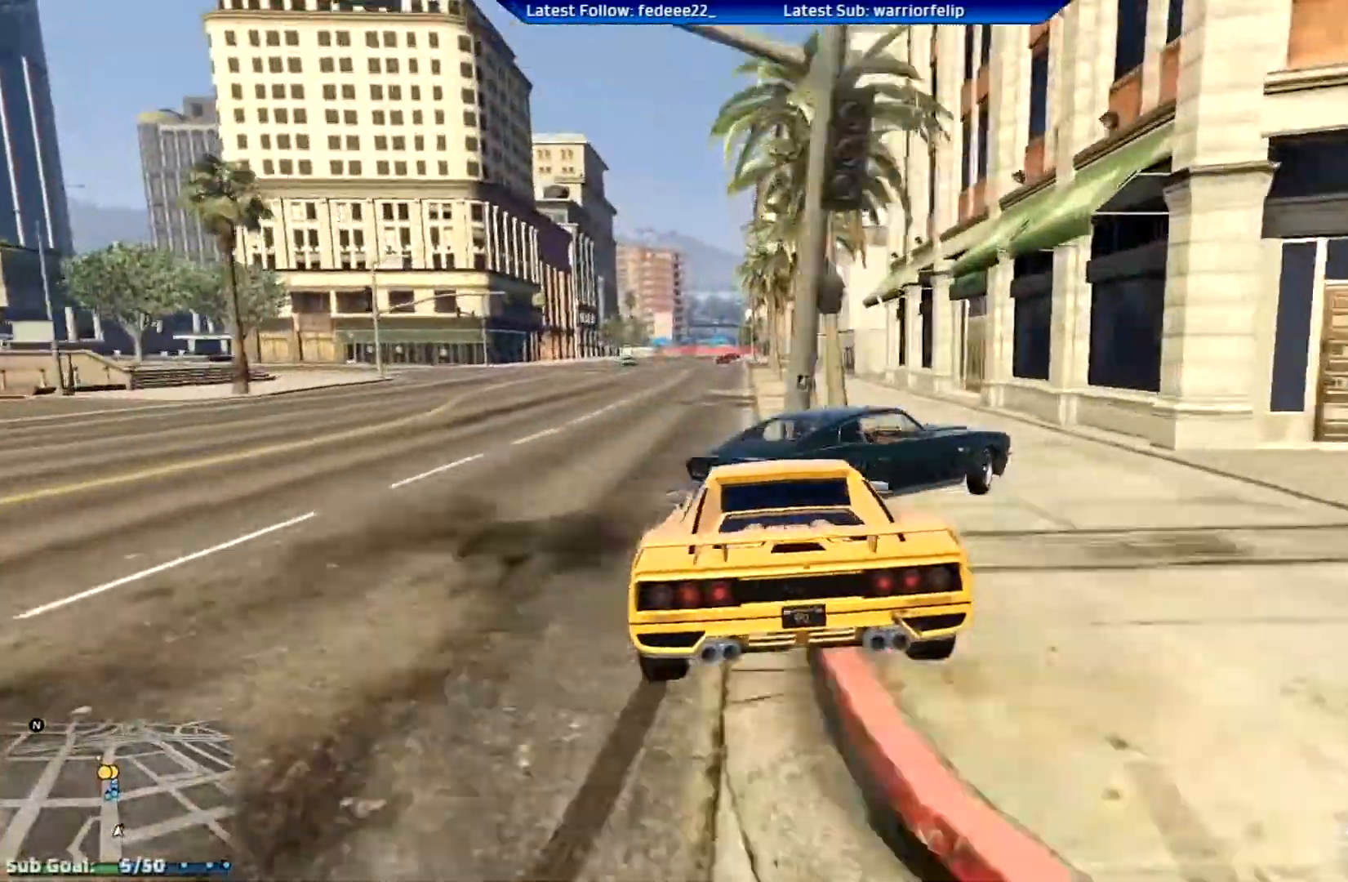
{"buttons": [], "left_stick": "center", "right_stick": "center", "events": [[117, "left_stick", "left"], [233, "left_stick", "center"]]}
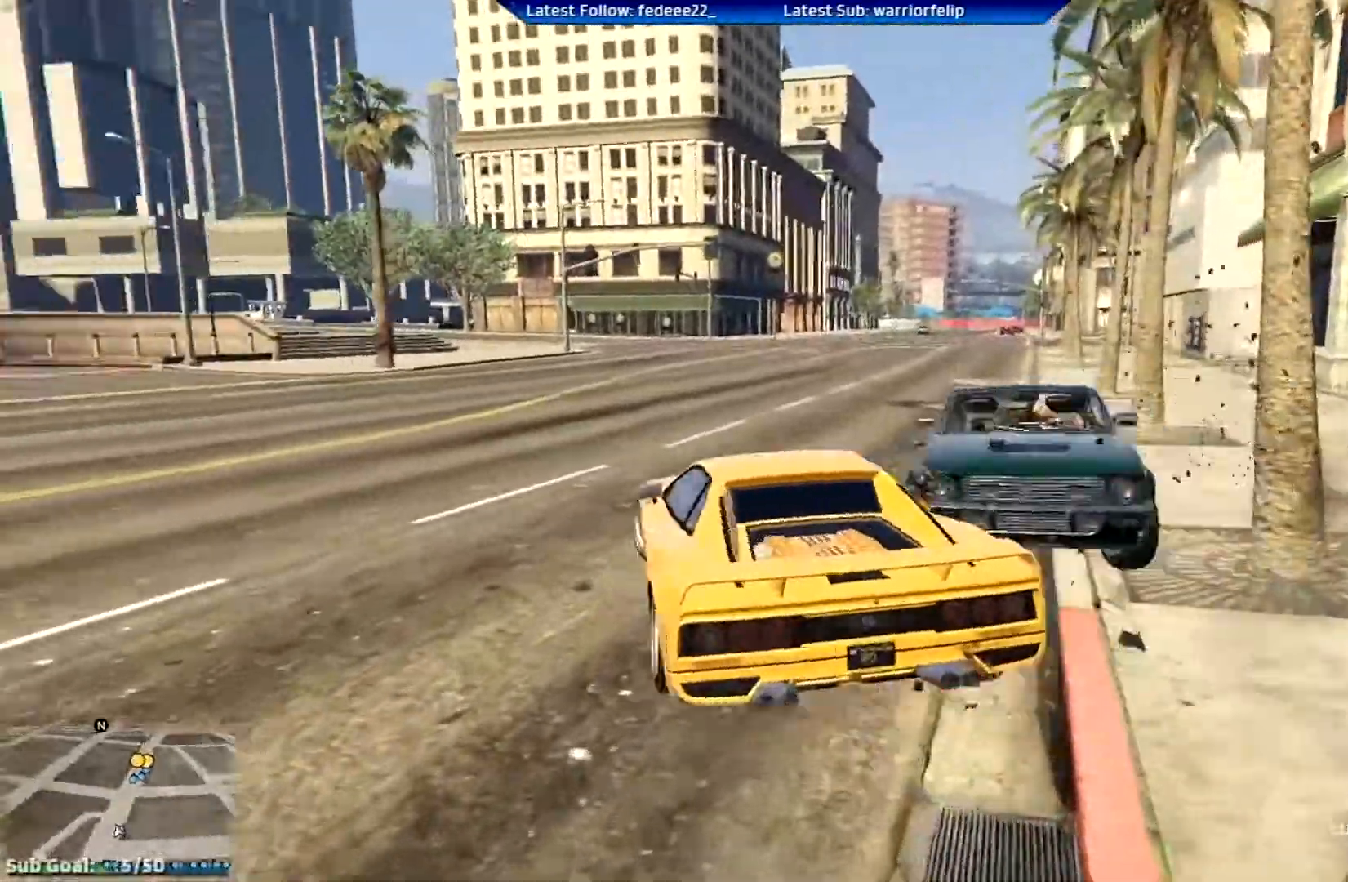
{"buttons": ["R2"], "left_stick": "center", "right_stick": "center", "events": [[150, "R2", "down"], [251, "left_stick", "right"], [451, "left_stick", "center"]]}
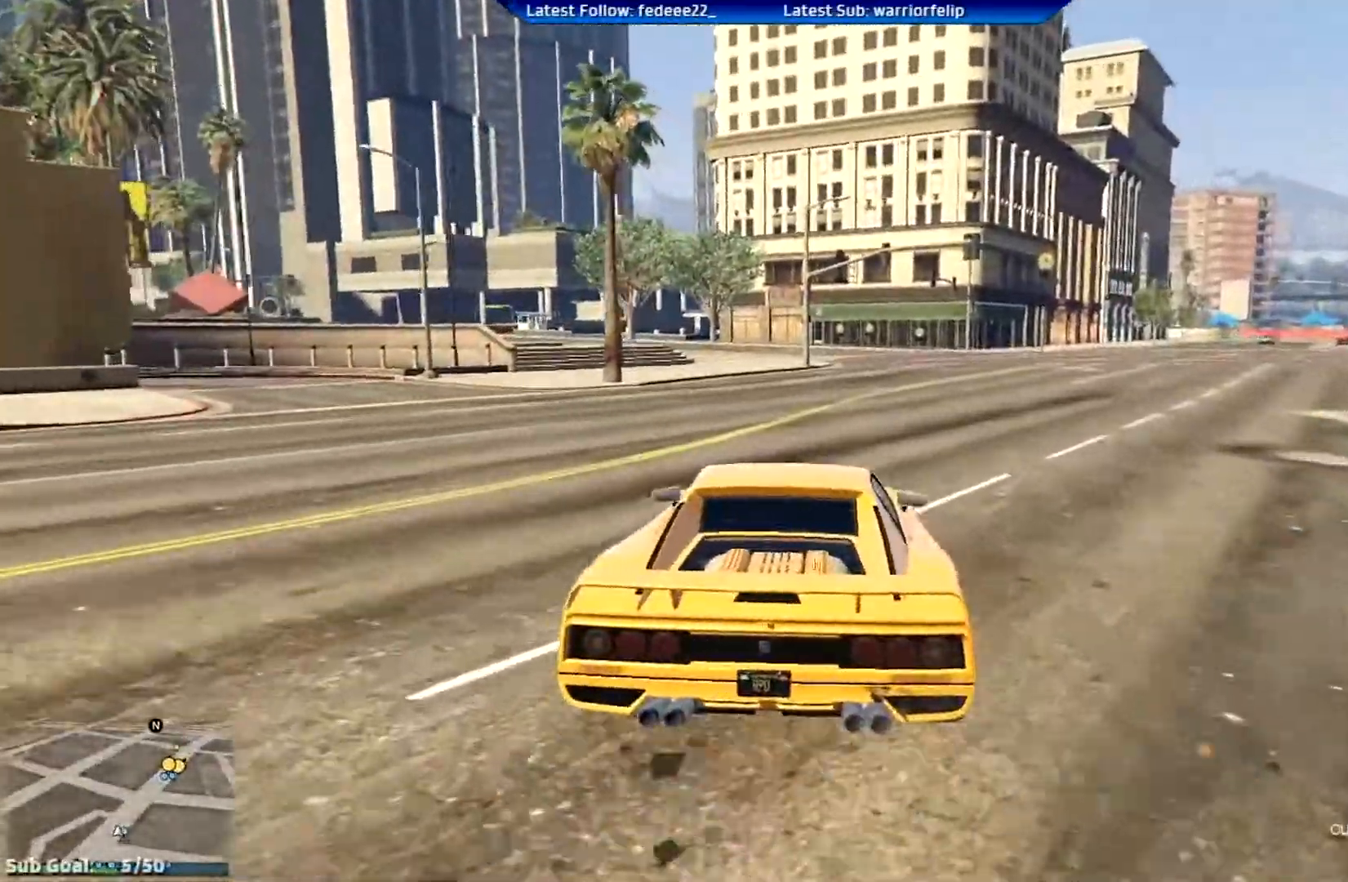
{"buttons": ["R2", "R3"], "left_stick": "center", "right_stick": "center", "events": [[183, "left_stick", "right"], [333, "R3", "down"], [484, "left_stick", "center"]]}
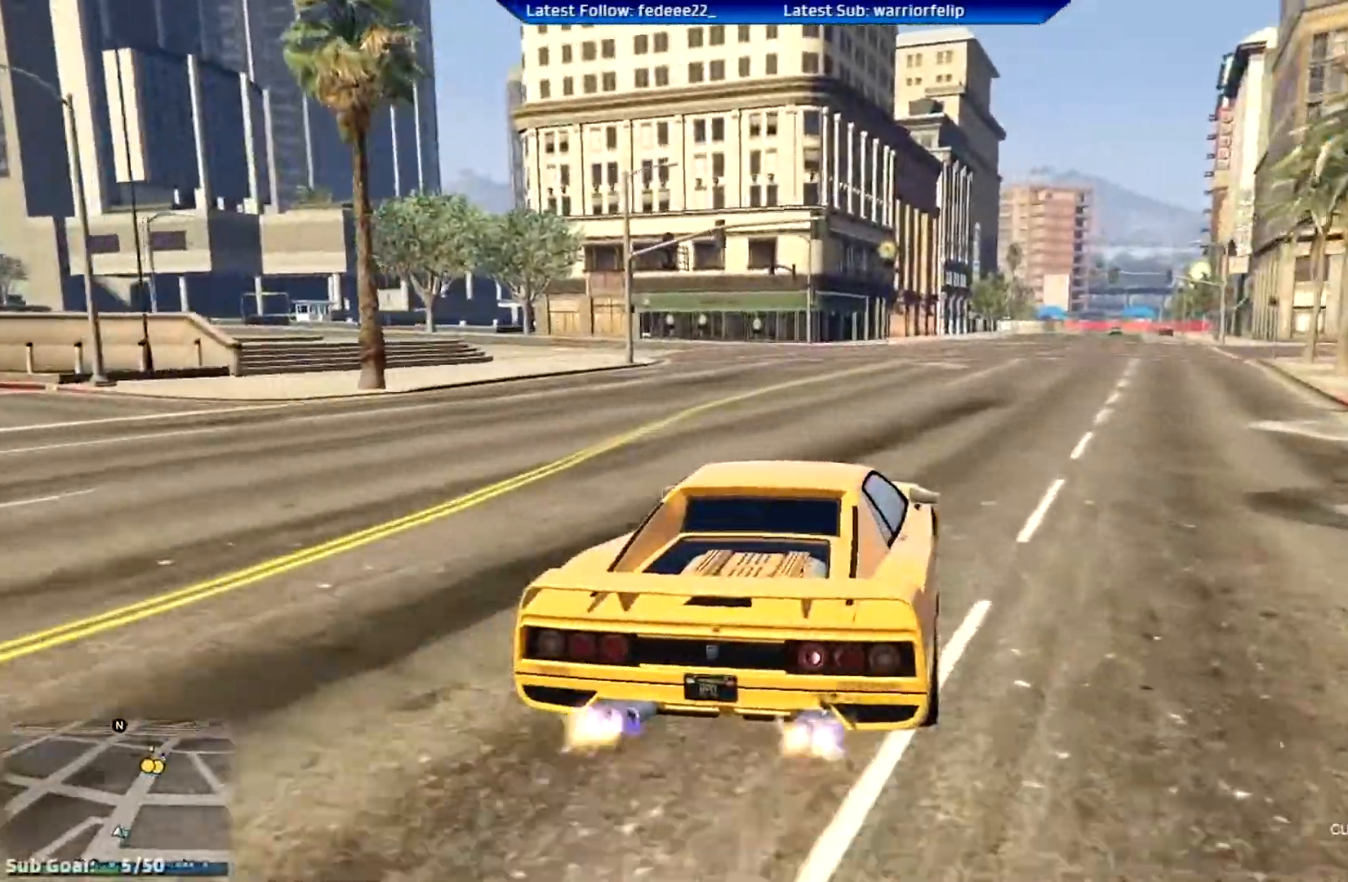
{"buttons": ["R2", "R3"], "left_stick": "center", "right_stick": "center", "events": [[301, "left_stick", "right"], [384, "left_stick", "center"]]}
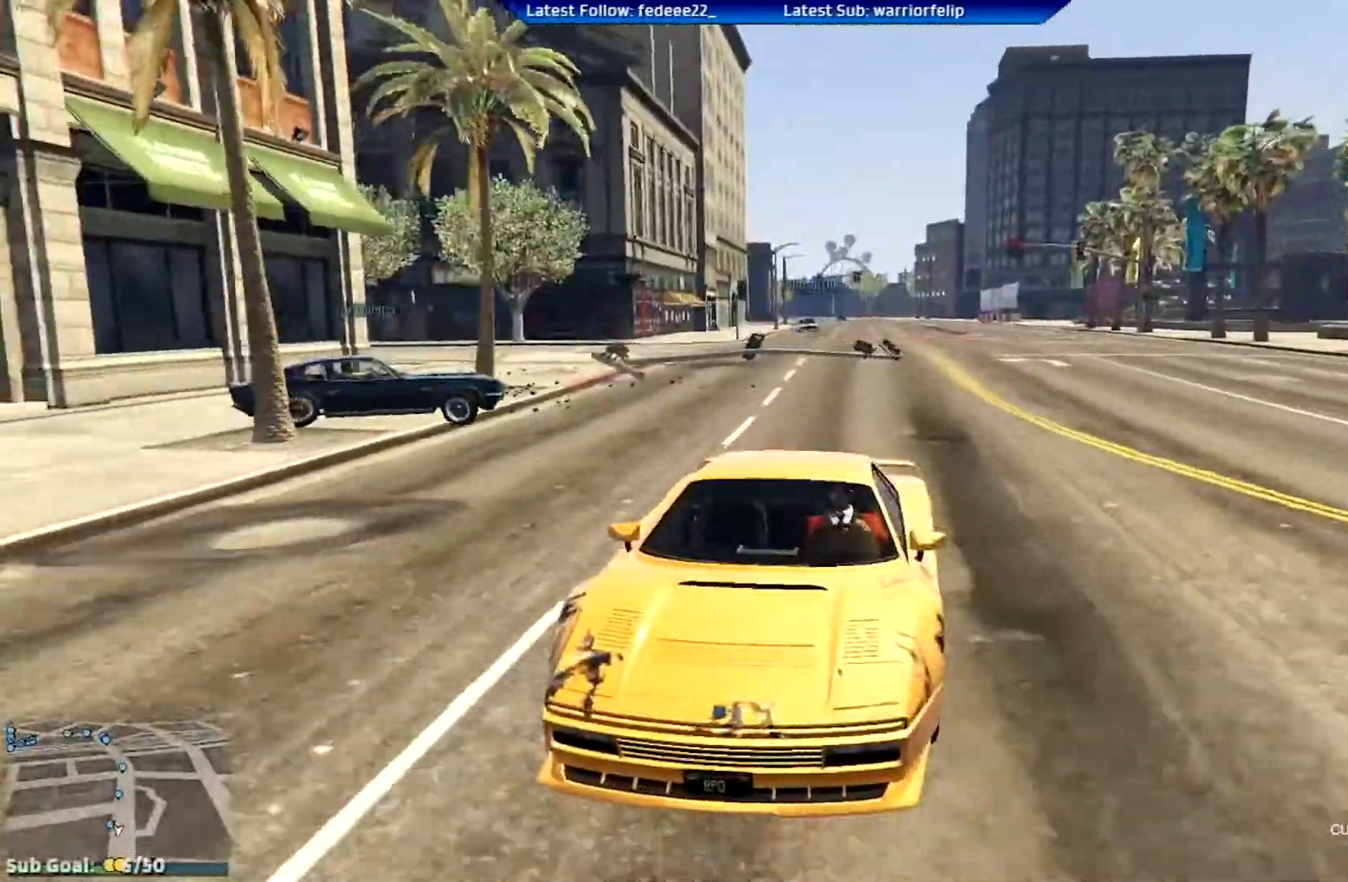
{"buttons": ["R2"], "left_stick": "center", "right_stick": "center", "events": [[434, "R3", "up"]]}
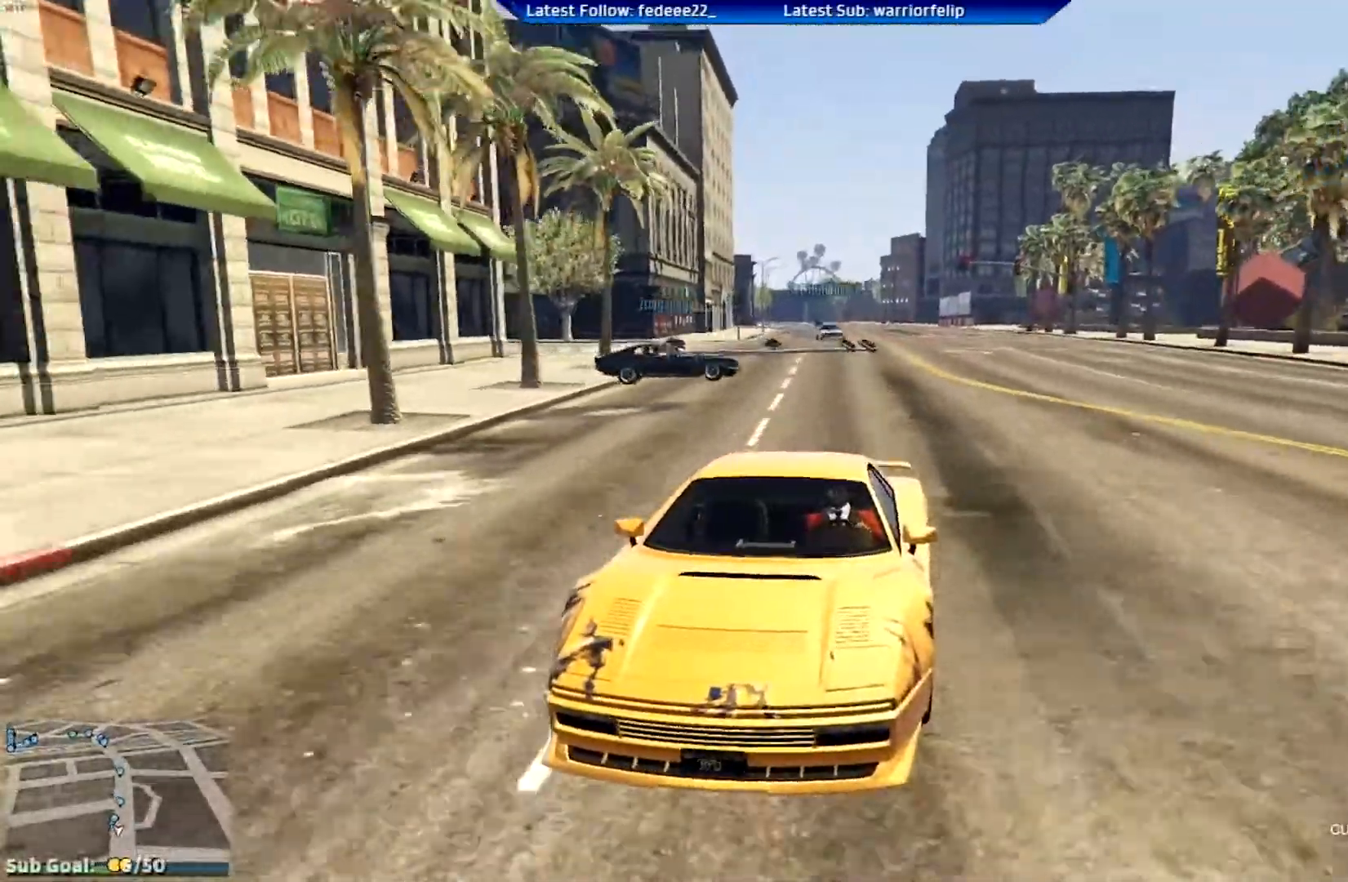
{"buttons": ["R2"], "left_stick": "center", "right_stick": "center", "events": [[434, "left_stick", "left"], [484, "left_stick", "center"]]}
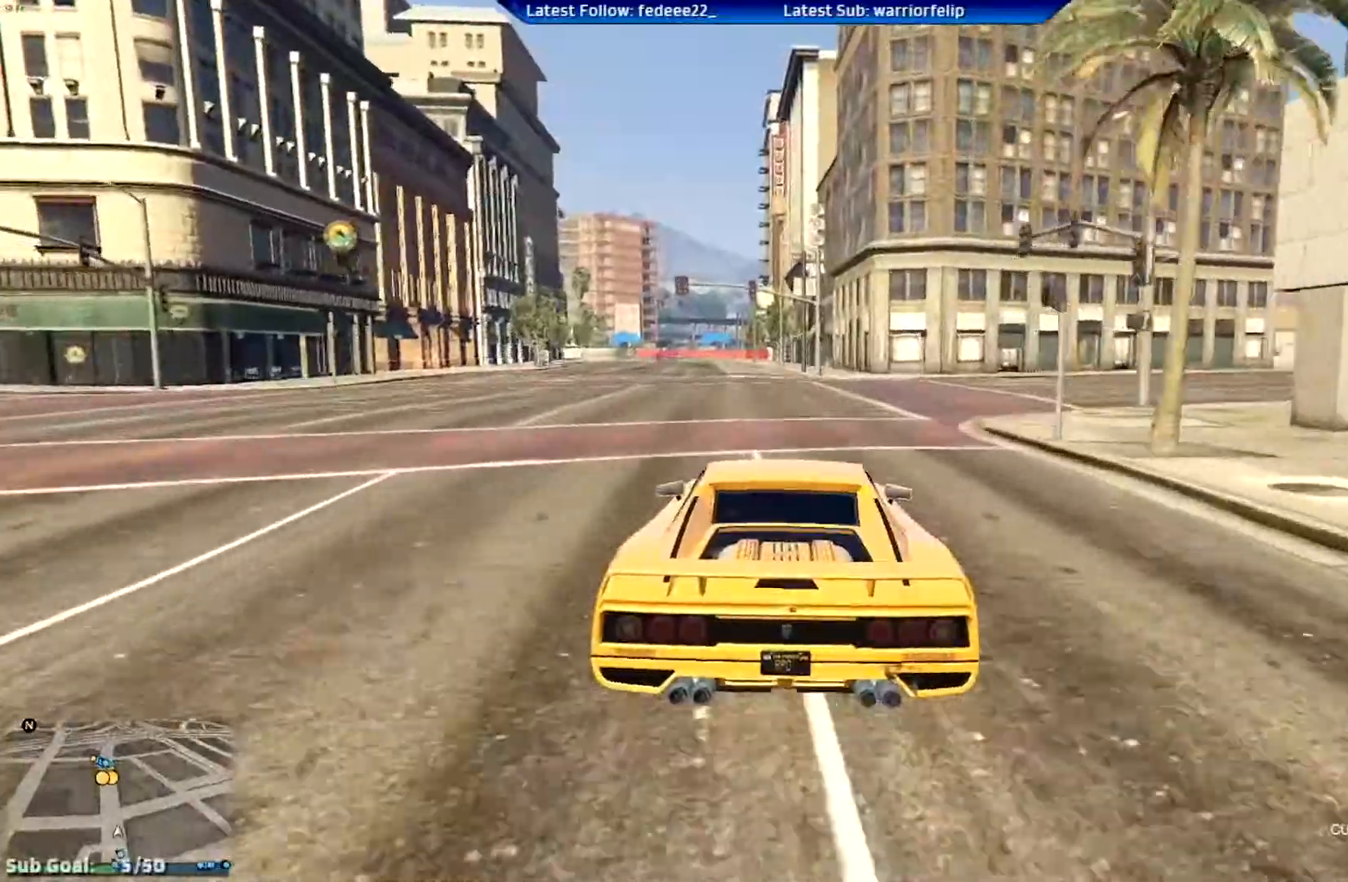
{"buttons": ["R2"], "left_stick": "center", "right_stick": "center", "events": []}
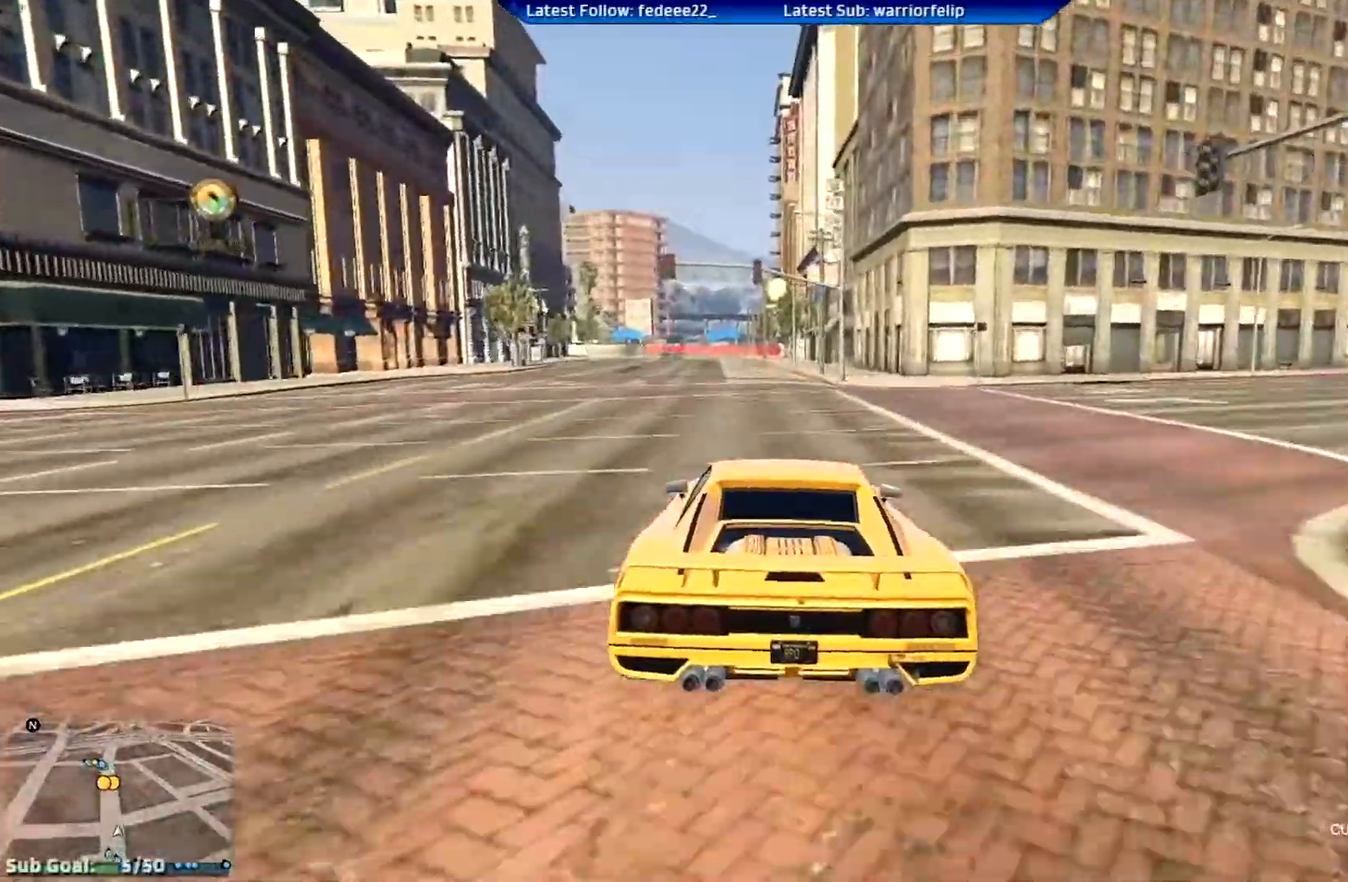
{"buttons": ["R2"], "left_stick": "center", "right_stick": "center", "events": []}
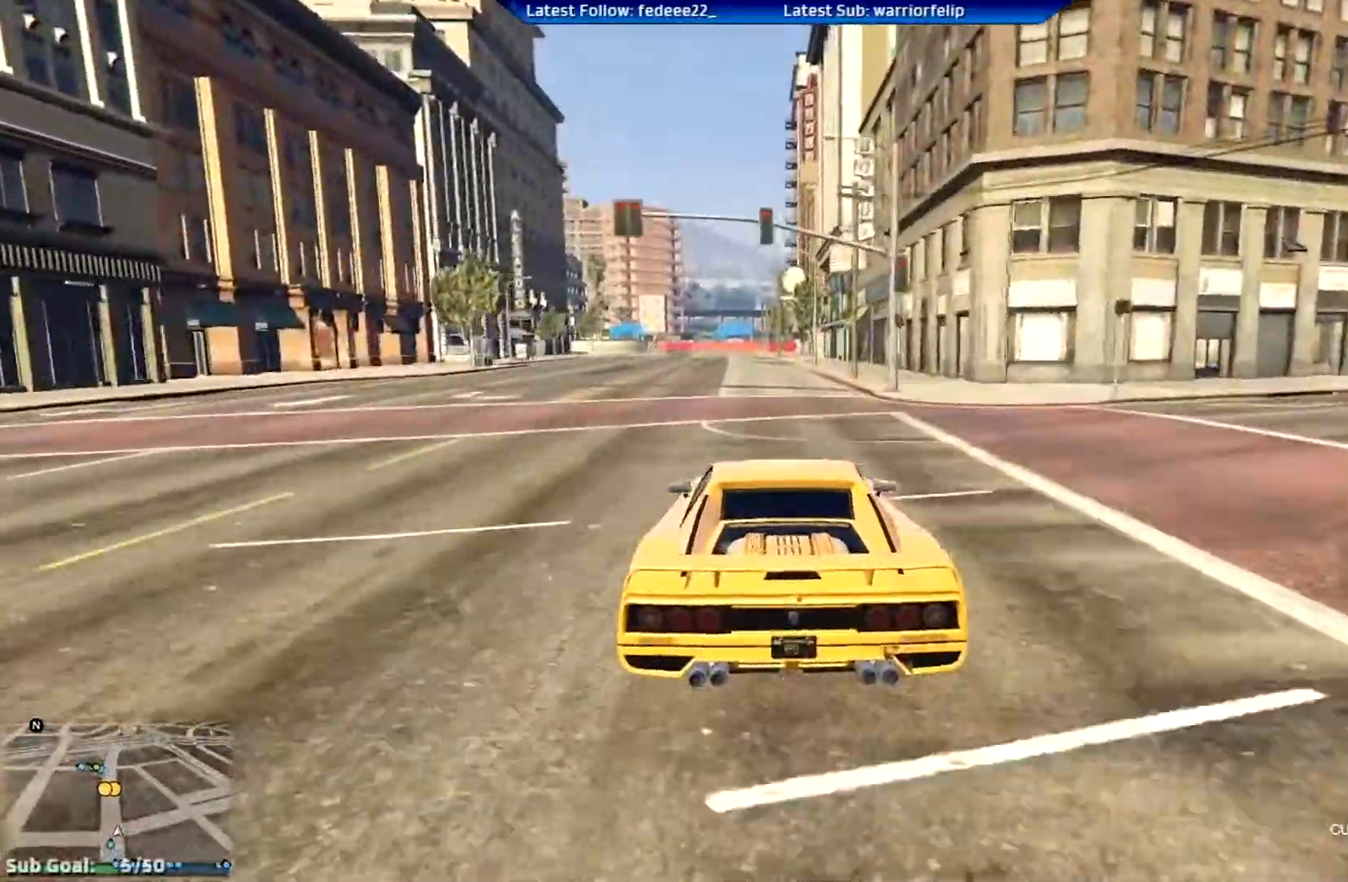
{"buttons": ["R2"], "left_stick": "right", "right_stick": "center", "events": [[167, "left_stick", "left"], [233, "left_stick", "center"], [500, "left_stick", "right"]]}
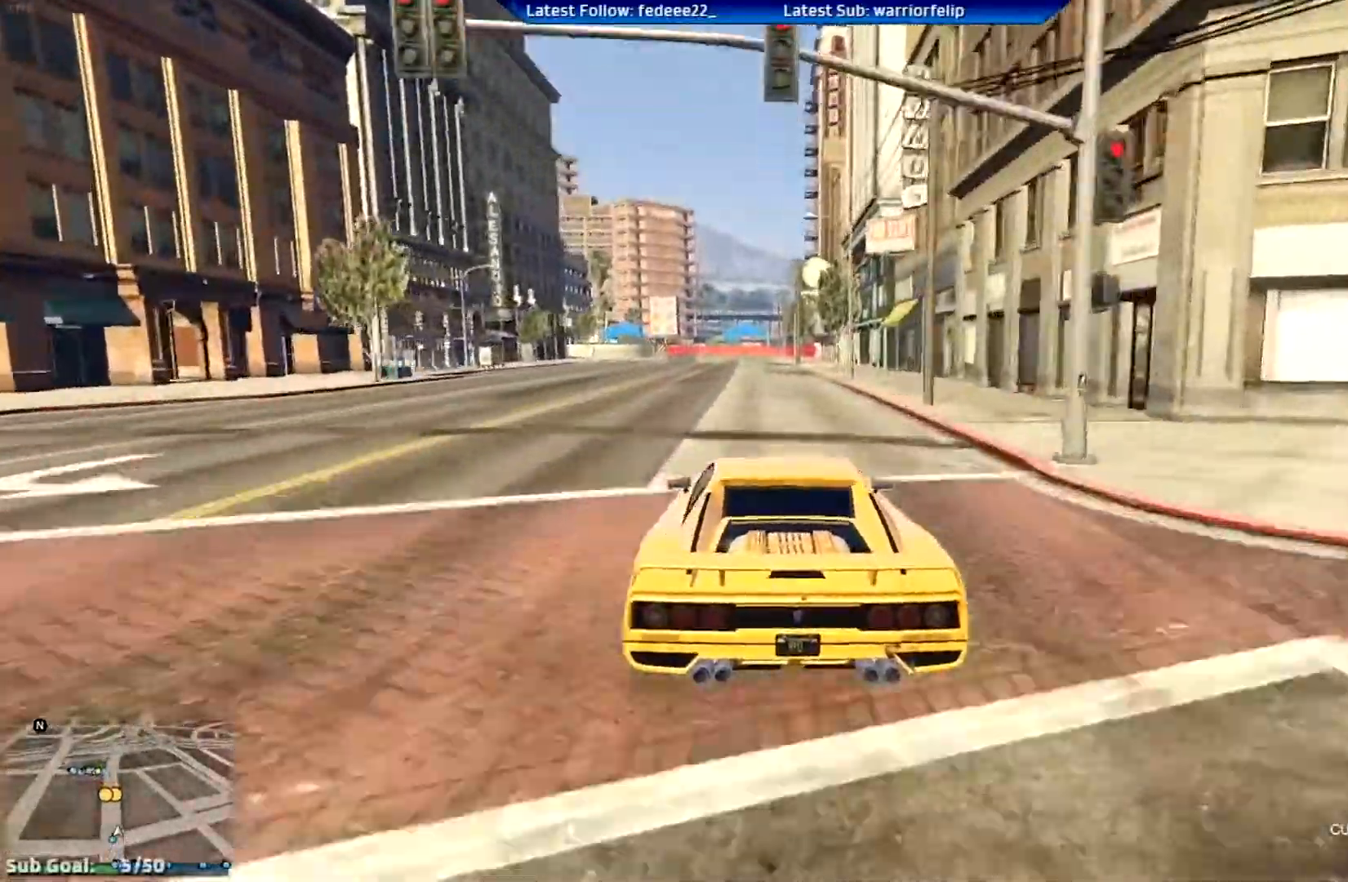
{"buttons": ["R2"], "left_stick": "center", "right_stick": "center", "events": [[84, "left_stick", "center"], [117, "R3", "down"], [367, "left_stick", "left"], [434, "left_stick", "center"], [451, "R3", "up"]]}
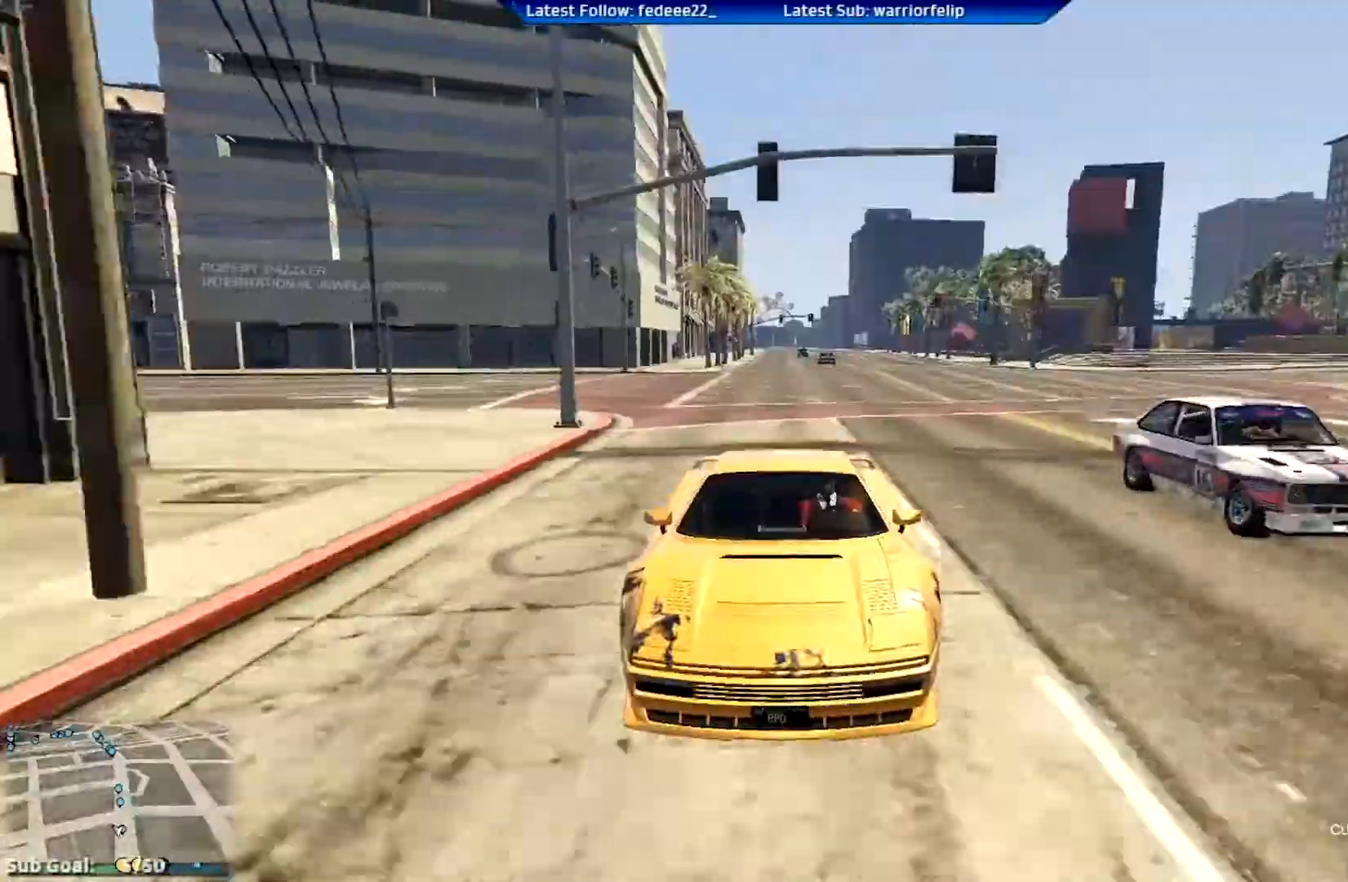
{"buttons": ["R2"], "left_stick": "center", "right_stick": "center", "events": [[367, "left_stick", "right"], [434, "left_stick", "center"]]}
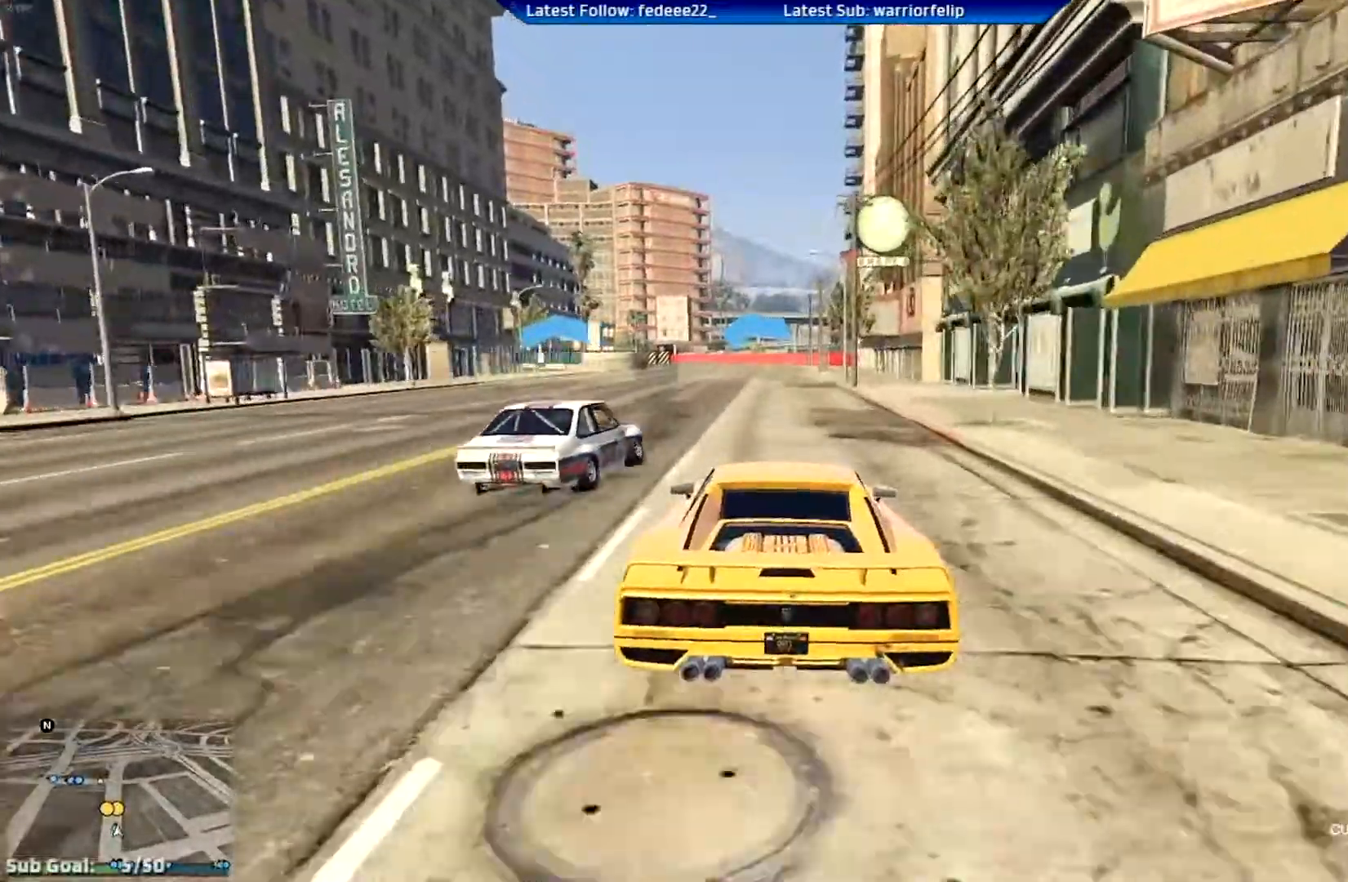
{"buttons": ["L2", "R2"], "left_stick": "center", "right_stick": "center", "events": [[150, "L2", "down"]]}
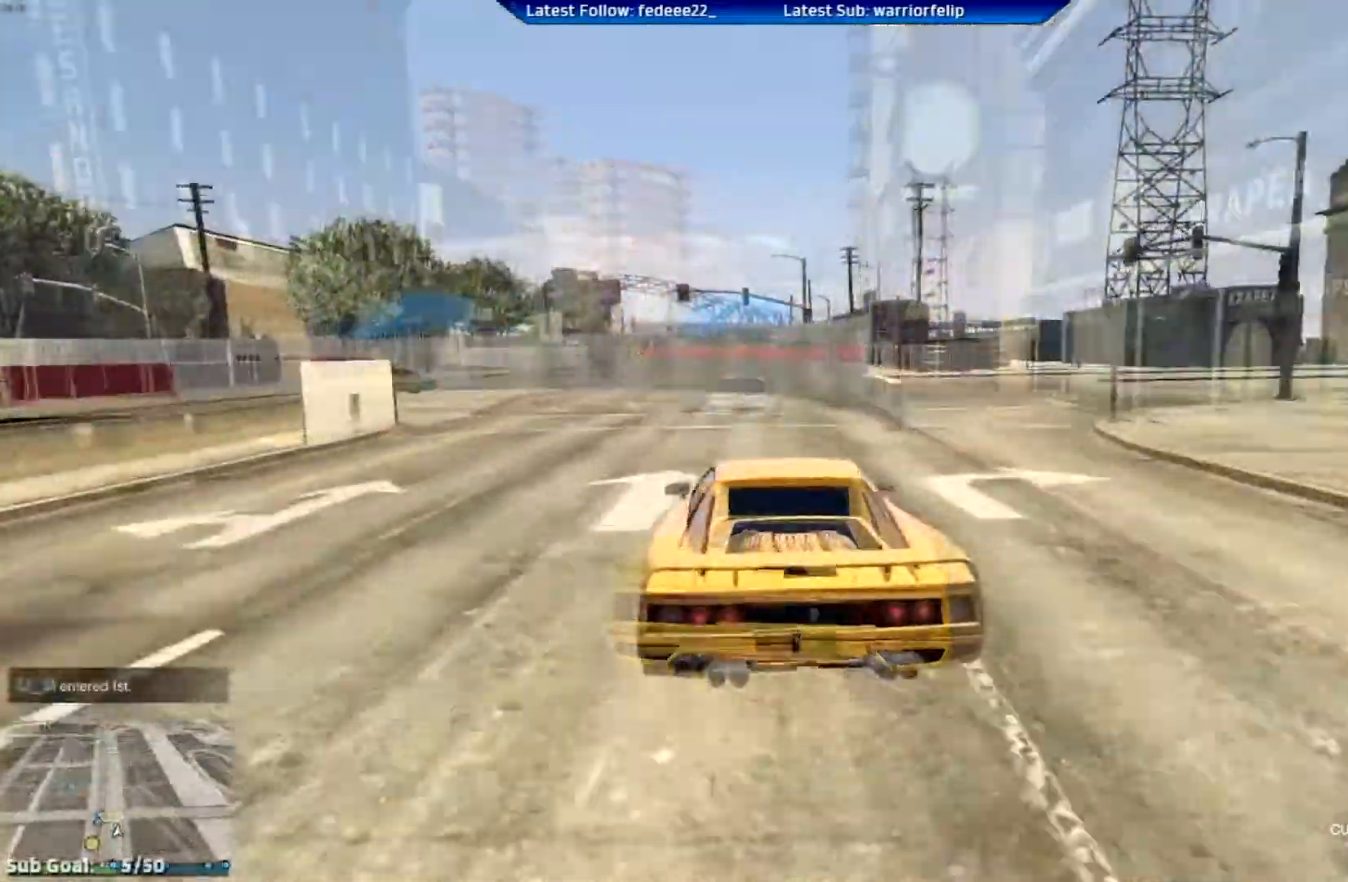
{"buttons": ["R2"], "left_stick": "left", "right_stick": "center", "events": [[33, "R2", "up"], [33, "left_stick", "left"], [183, "L2", "up"], [350, "R2", "down"]]}
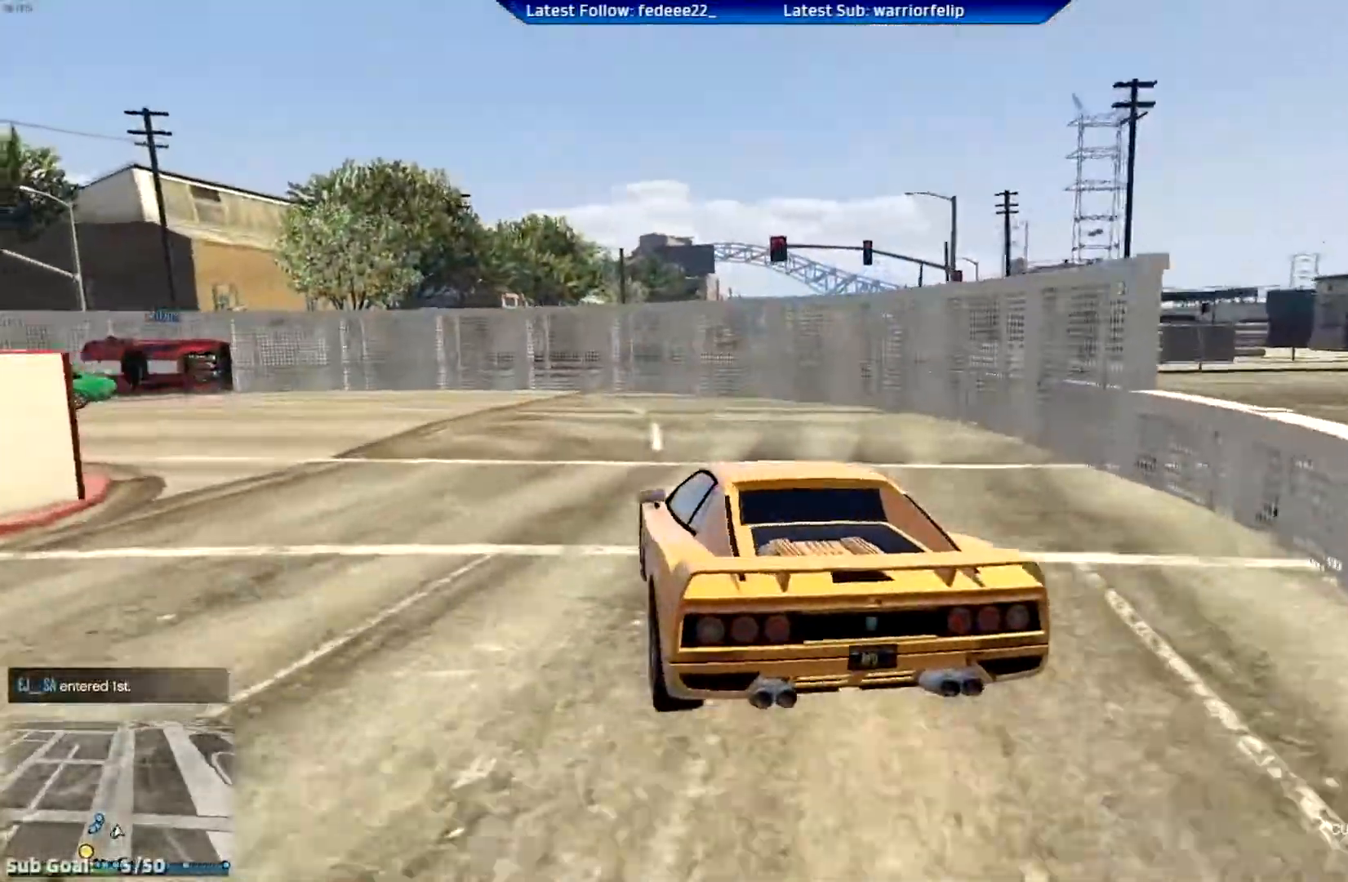
{"buttons": [], "left_stick": "left", "right_stick": "center", "events": [[67, "R2", "up"], [117, "L2", "down"], [200, "L2", "up"]]}
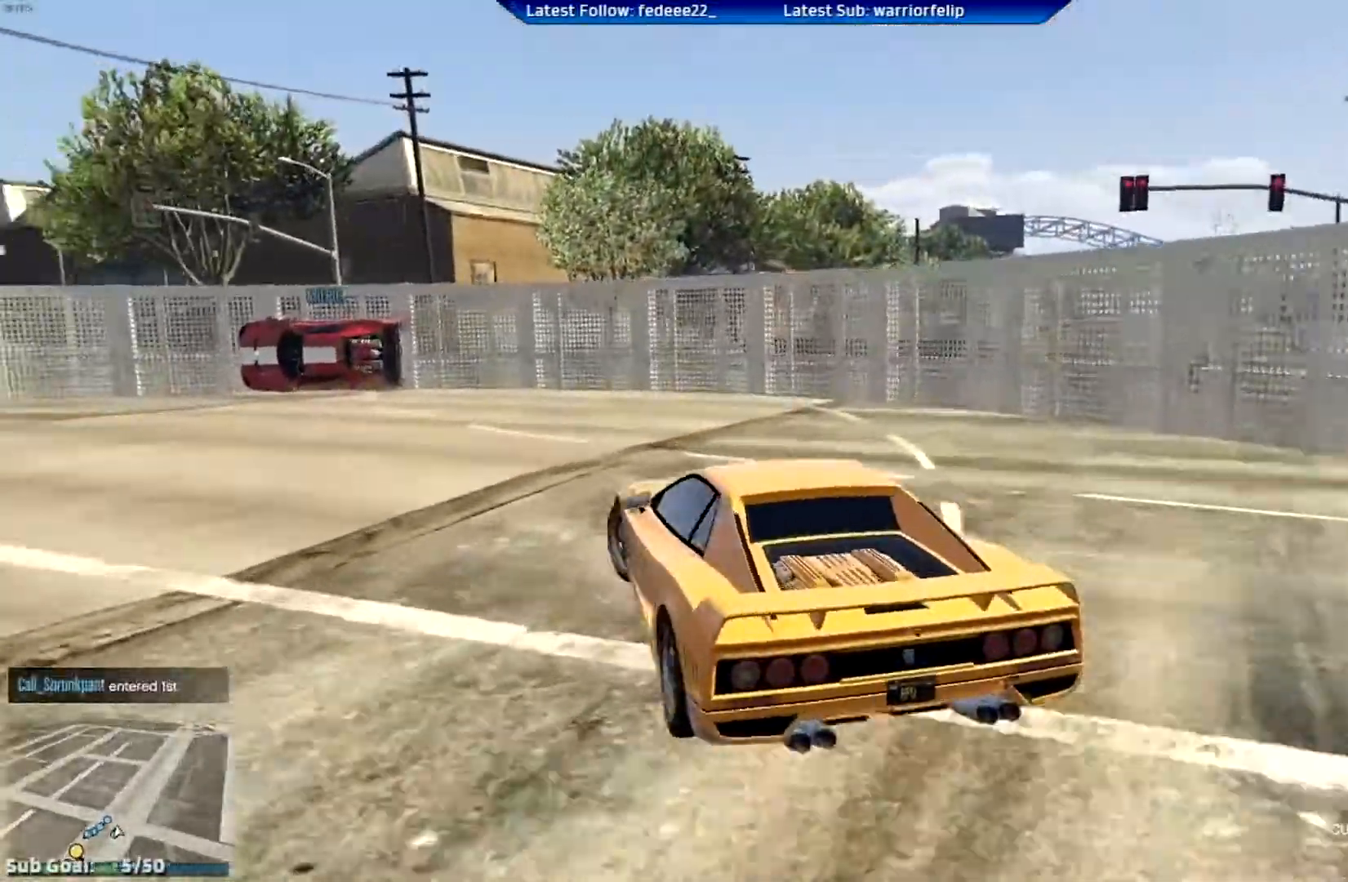
{"buttons": [], "left_stick": "left", "right_stick": "center", "events": [[16, "R2", "down"], [150, "R2", "up"]]}
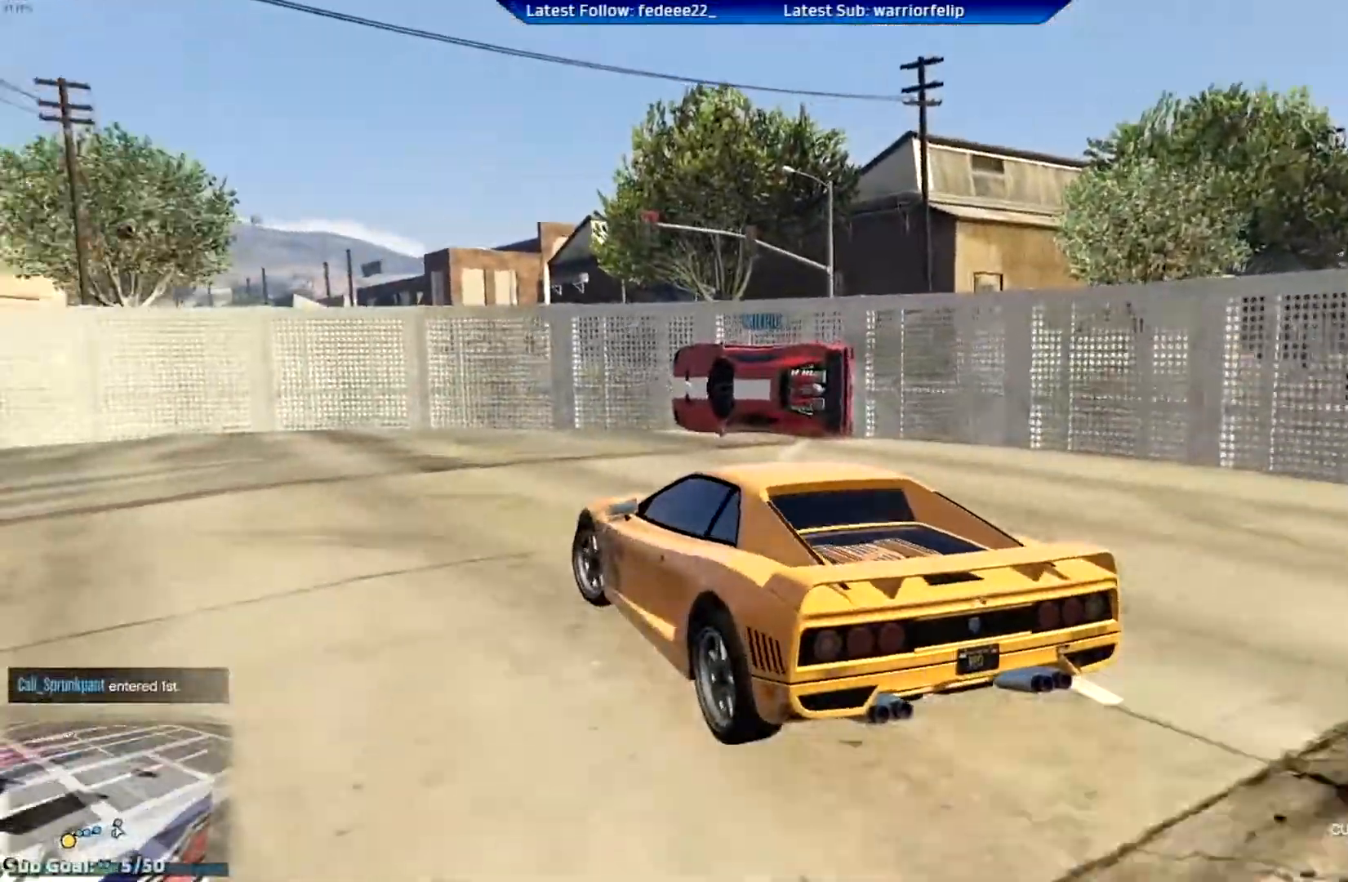
{"buttons": ["R2"], "left_stick": "center", "right_stick": "center", "events": [[50, "R2", "down"], [434, "left_stick", "center"]]}
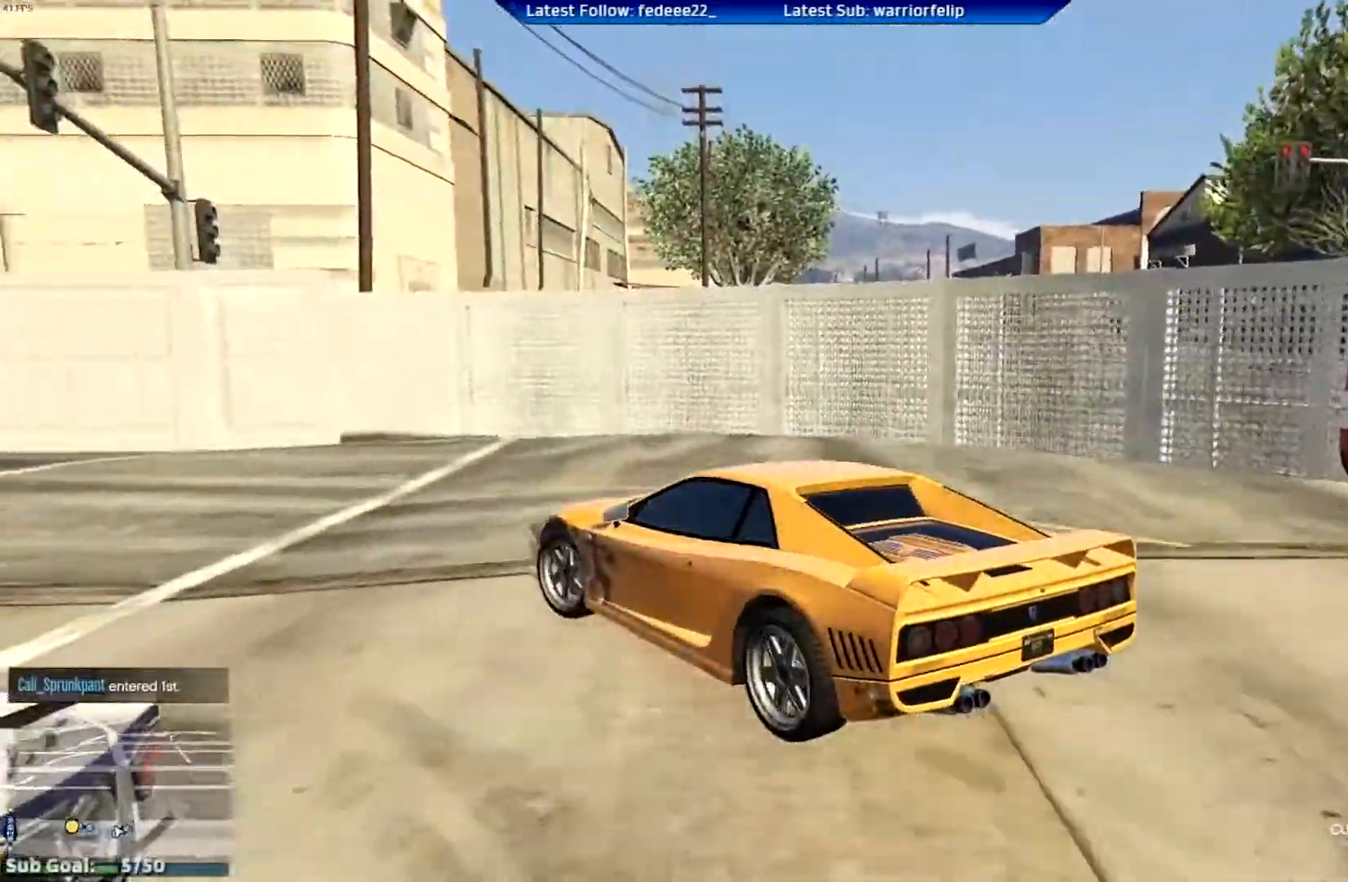
{"buttons": ["R2"], "left_stick": "center", "right_stick": "center", "events": [[183, "left_stick", "left"], [450, "left_stick", "center"]]}
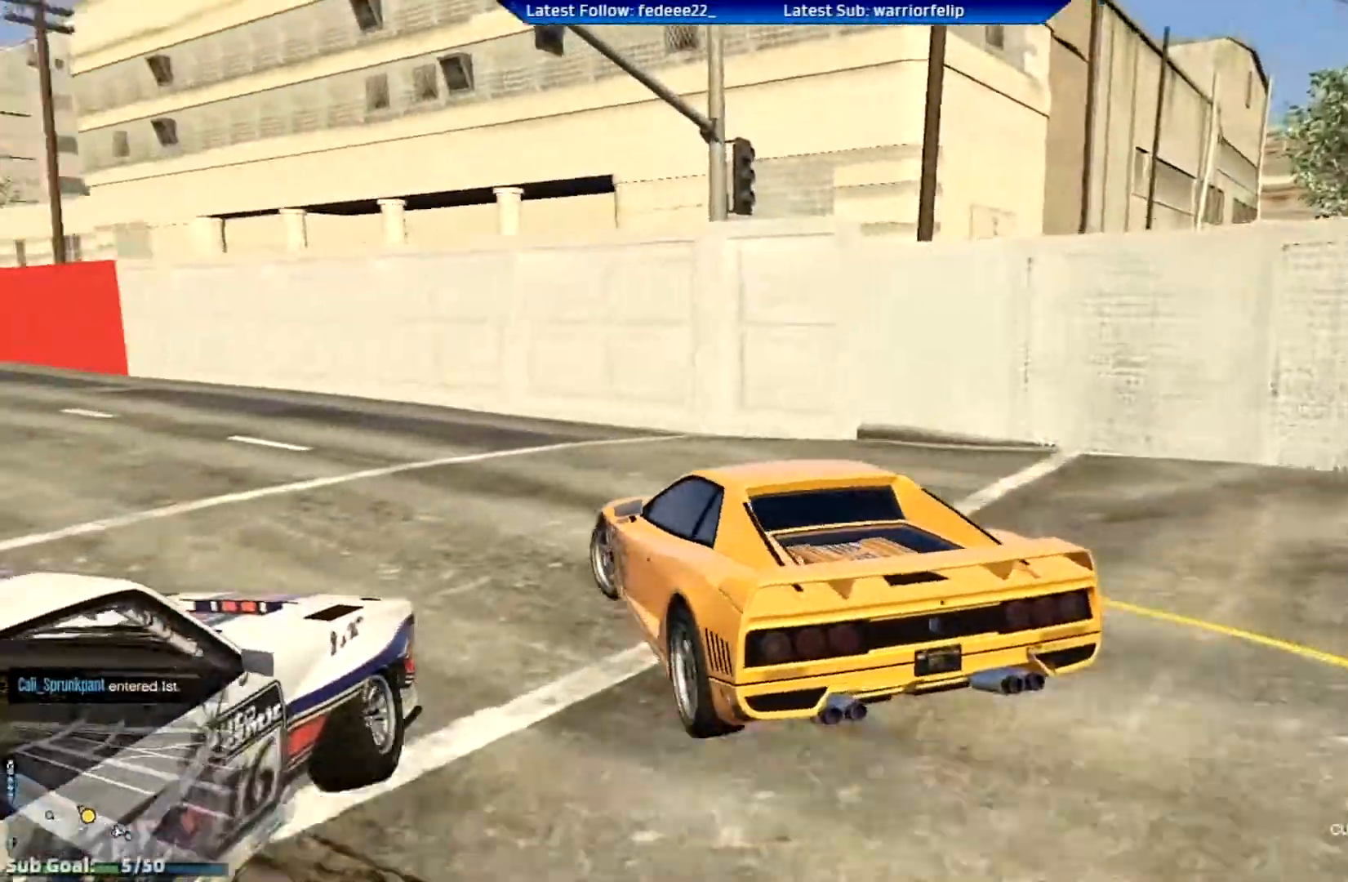
{"buttons": ["R2"], "left_stick": "center", "right_stick": "center", "events": [[17, "left_stick", "left"], [134, "left_stick", "center"], [267, "left_stick", "left"], [417, "left_stick", "center"]]}
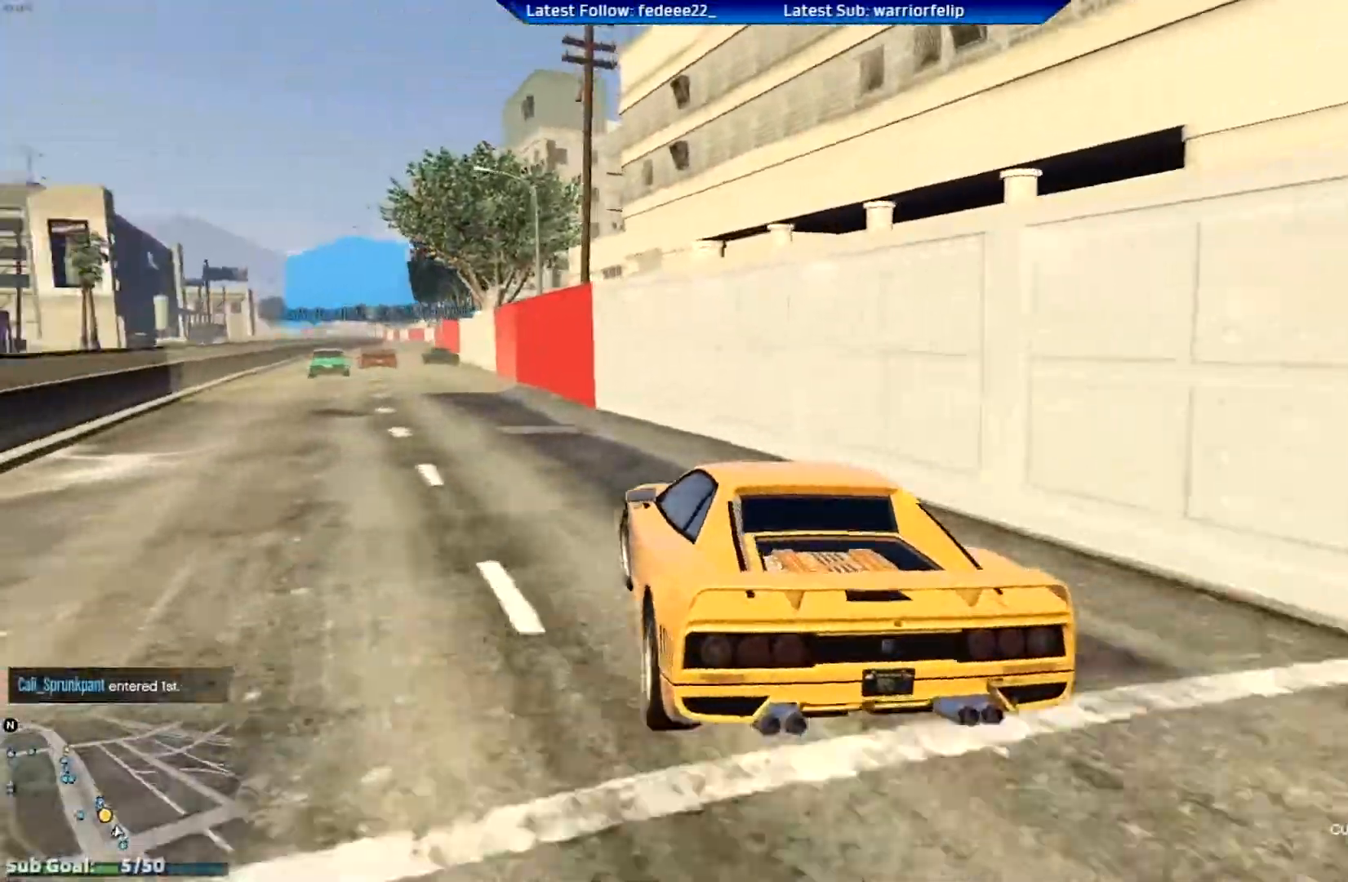
{"buttons": ["R2", "R3"], "left_stick": "center", "right_stick": "center", "events": [[33, "R3", "down"], [250, "left_stick", "left"], [367, "left_stick", "center"]]}
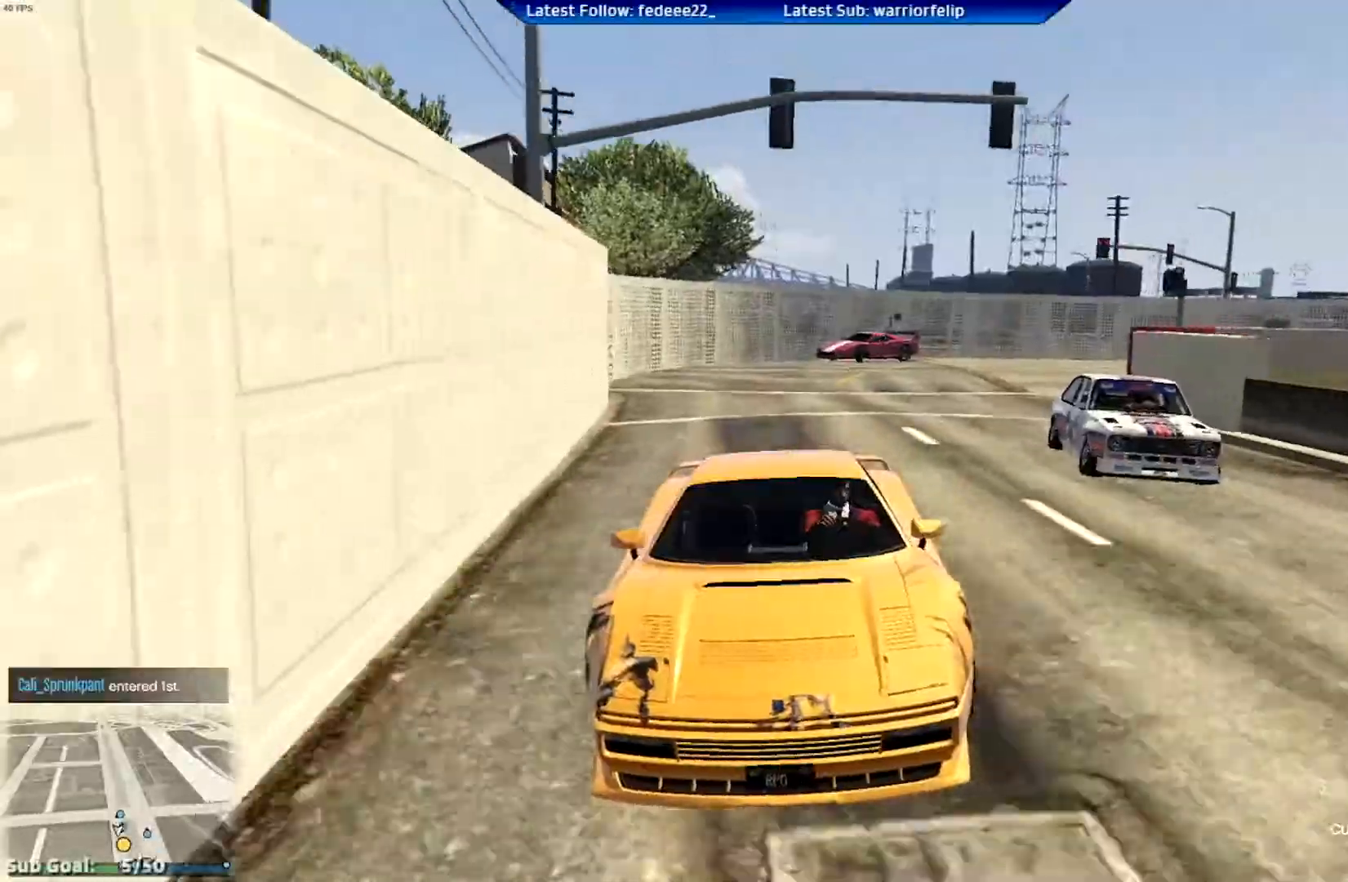
{"buttons": ["R2"], "left_stick": "left", "right_stick": "center", "events": [[184, "R3", "up"], [417, "left_stick", "left"]]}
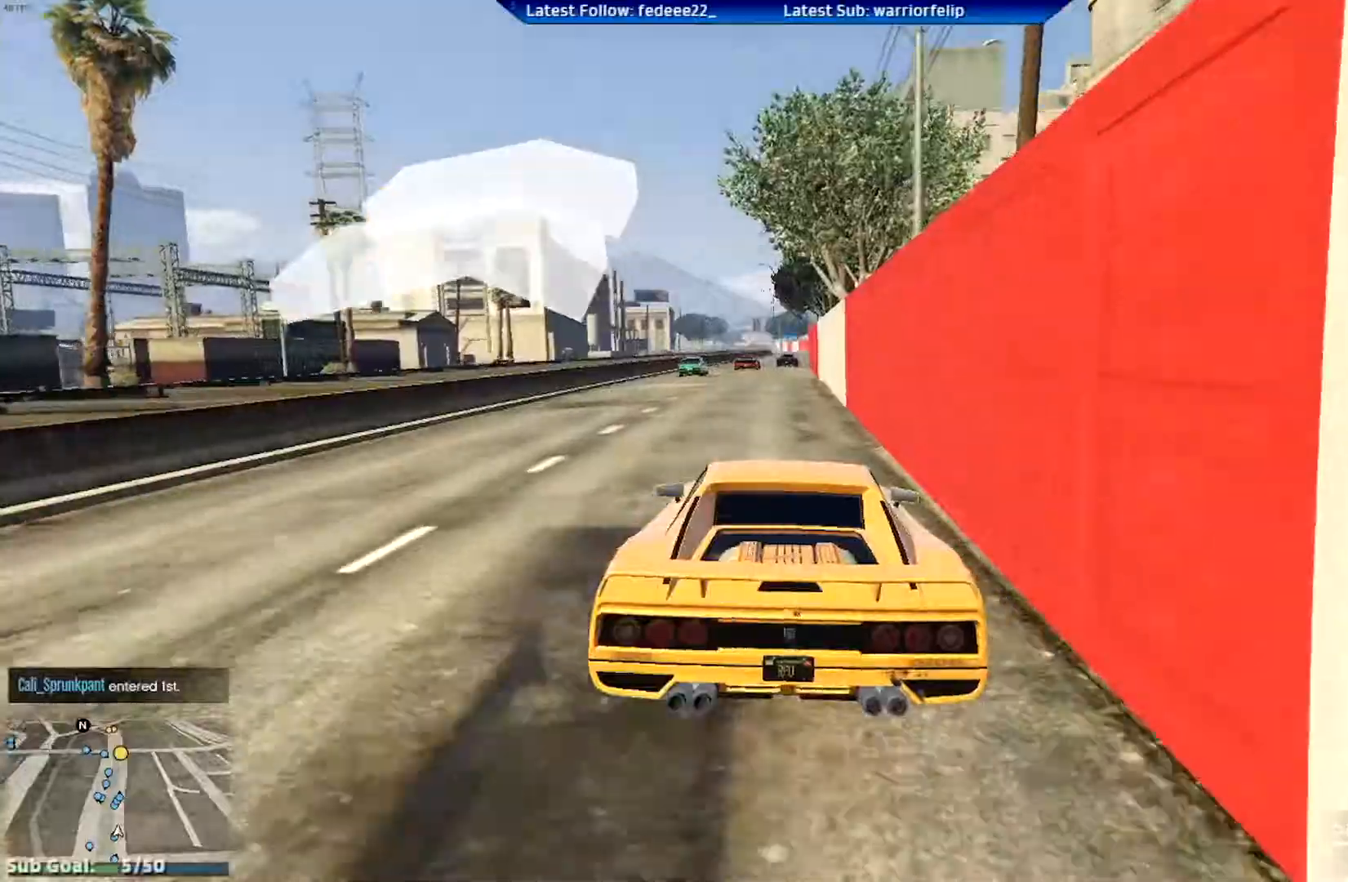
{"buttons": ["R2"], "left_stick": "center", "right_stick": "center", "events": [[33, "left_stick", "center"], [234, "left_stick", "right"], [317, "left_stick", "center"]]}
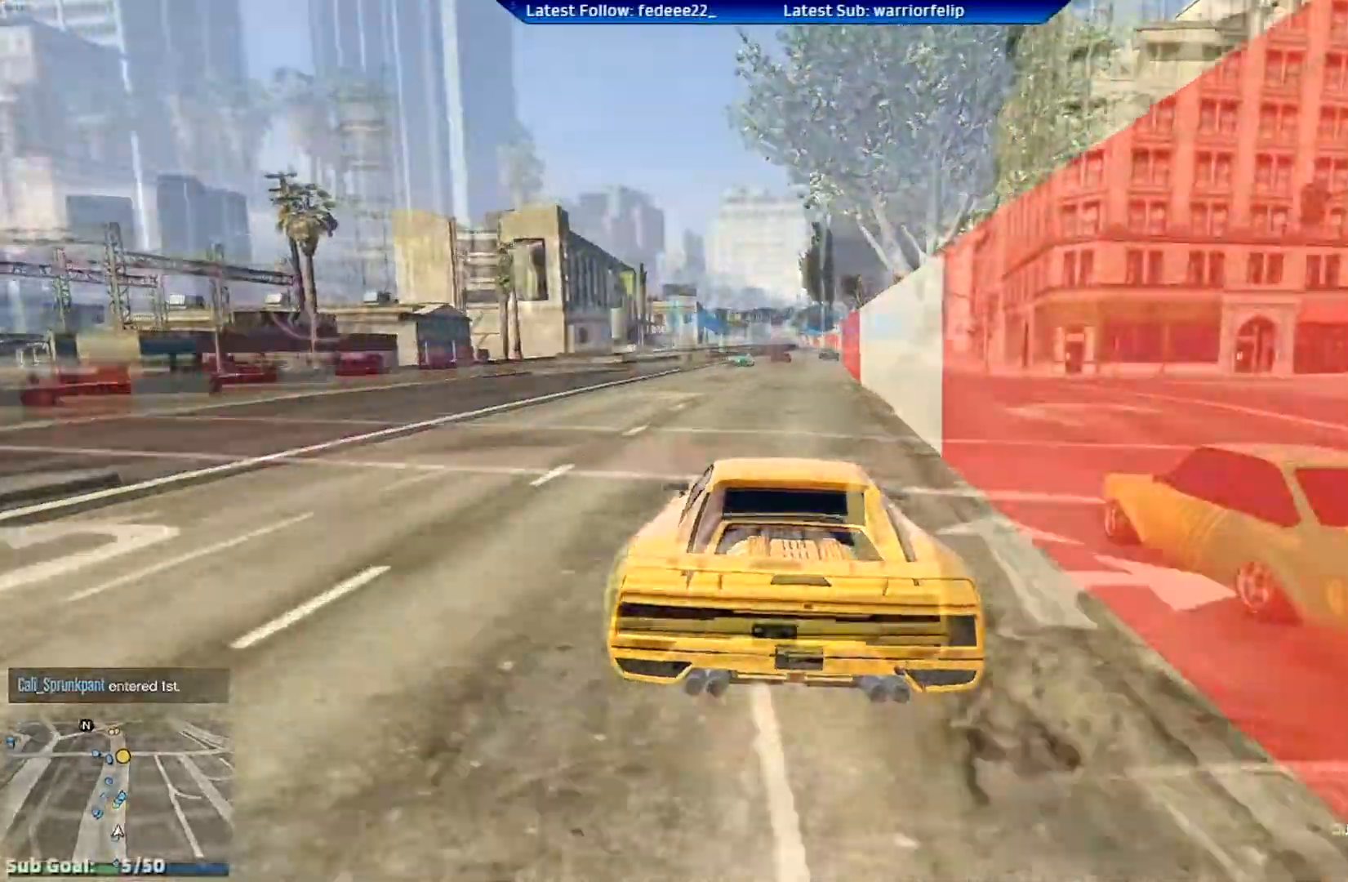
{"buttons": ["R2"], "left_stick": "center", "right_stick": "center", "events": [[317, "left_stick", "right"], [400, "left_stick", "center"]]}
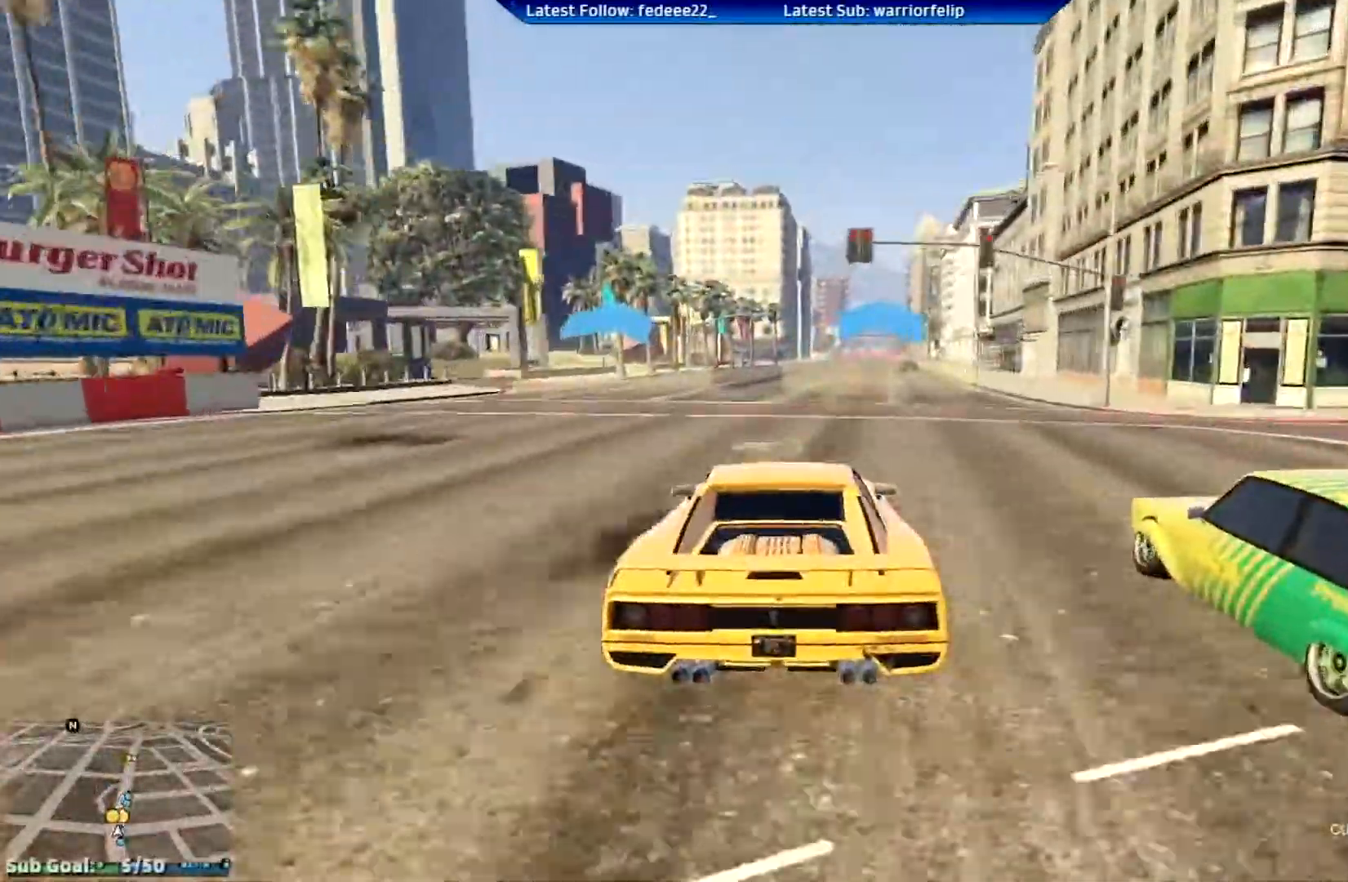
{"buttons": ["R2", "L3"], "left_stick": "center", "right_stick": "center", "events": [[117, "left_stick", "right"], [217, "left_stick", "center"], [467, "L3", "down"]]}
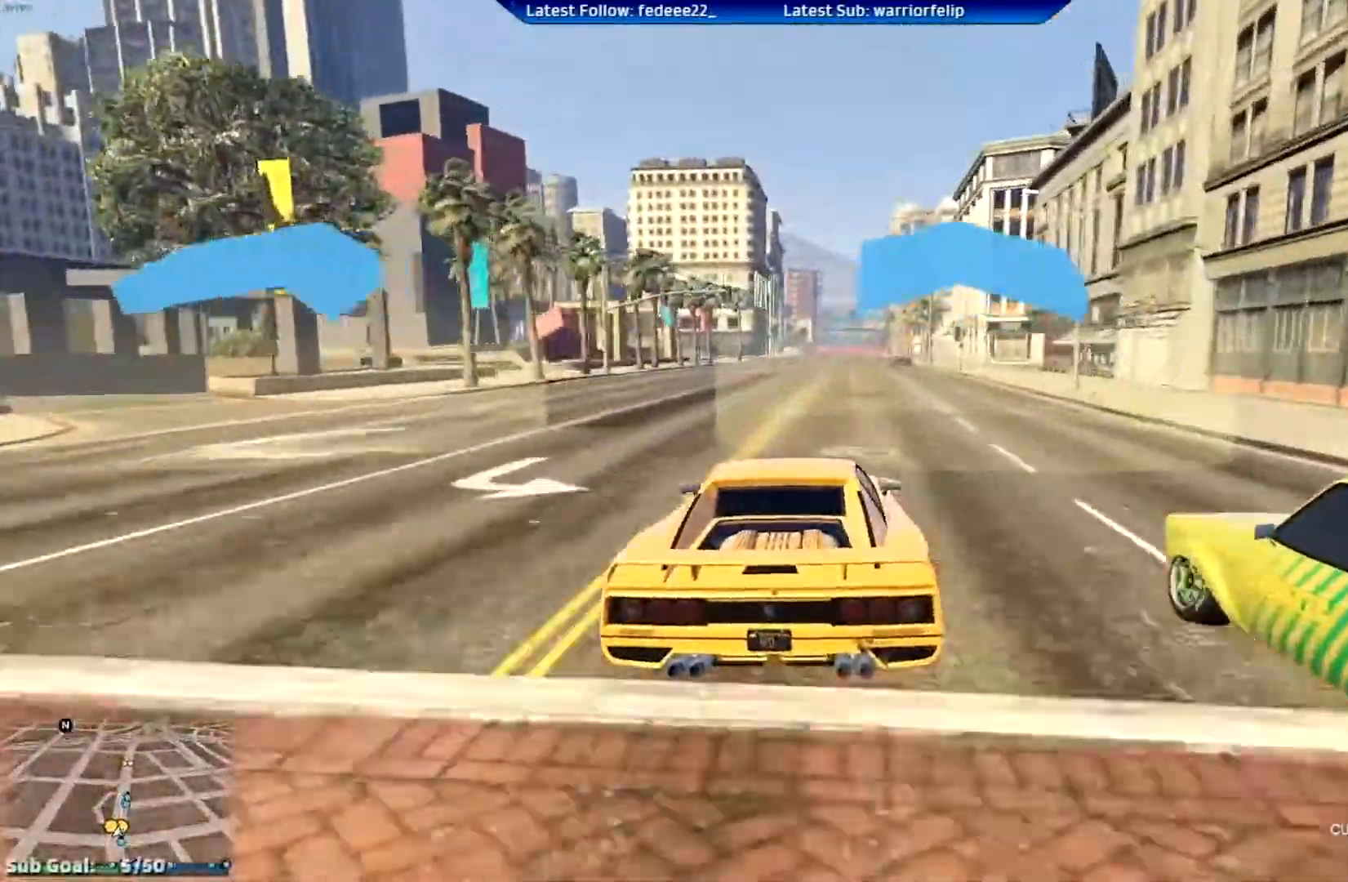
{"buttons": ["R2"], "left_stick": "center", "right_stick": "center", "events": [[100, "L3", "up"]]}
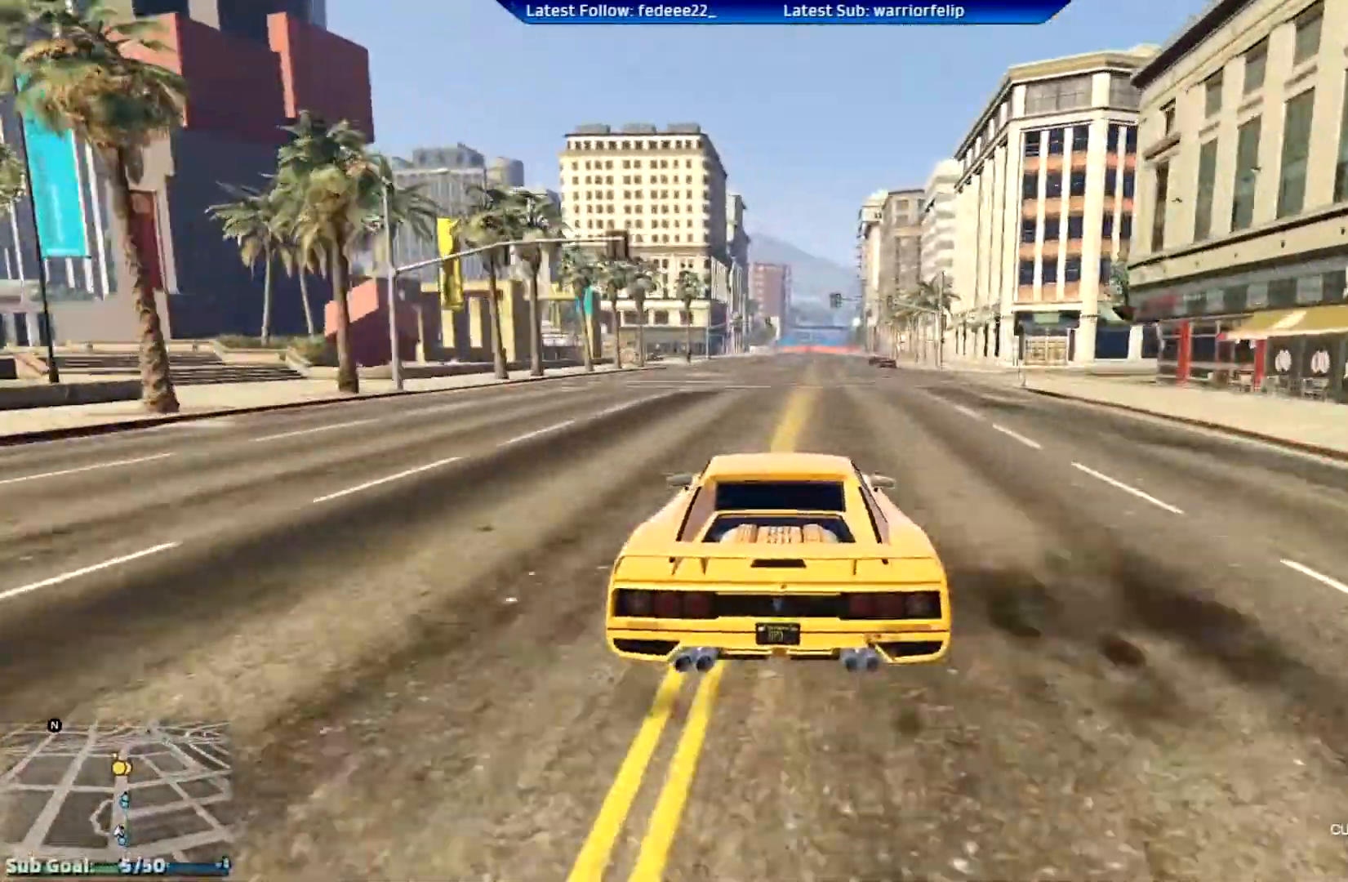
{"buttons": ["R2"], "left_stick": "center", "right_stick": "center", "events": [[17, "left_stick", "right"], [134, "left_stick", "center"]]}
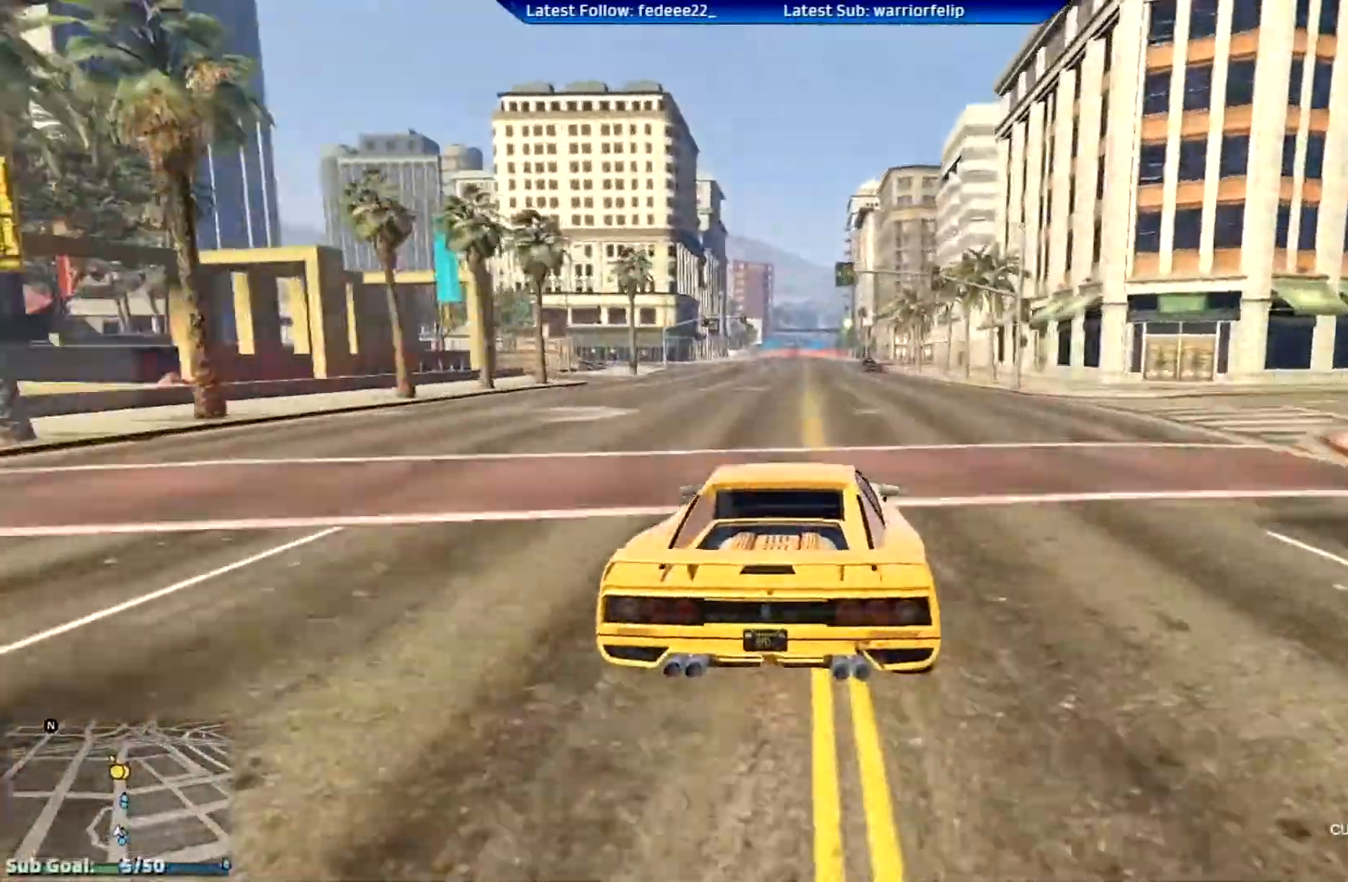
{"buttons": ["R2"], "left_stick": "center", "right_stick": "center", "events": [[367, "left_stick", "left"], [433, "left_stick", "center"]]}
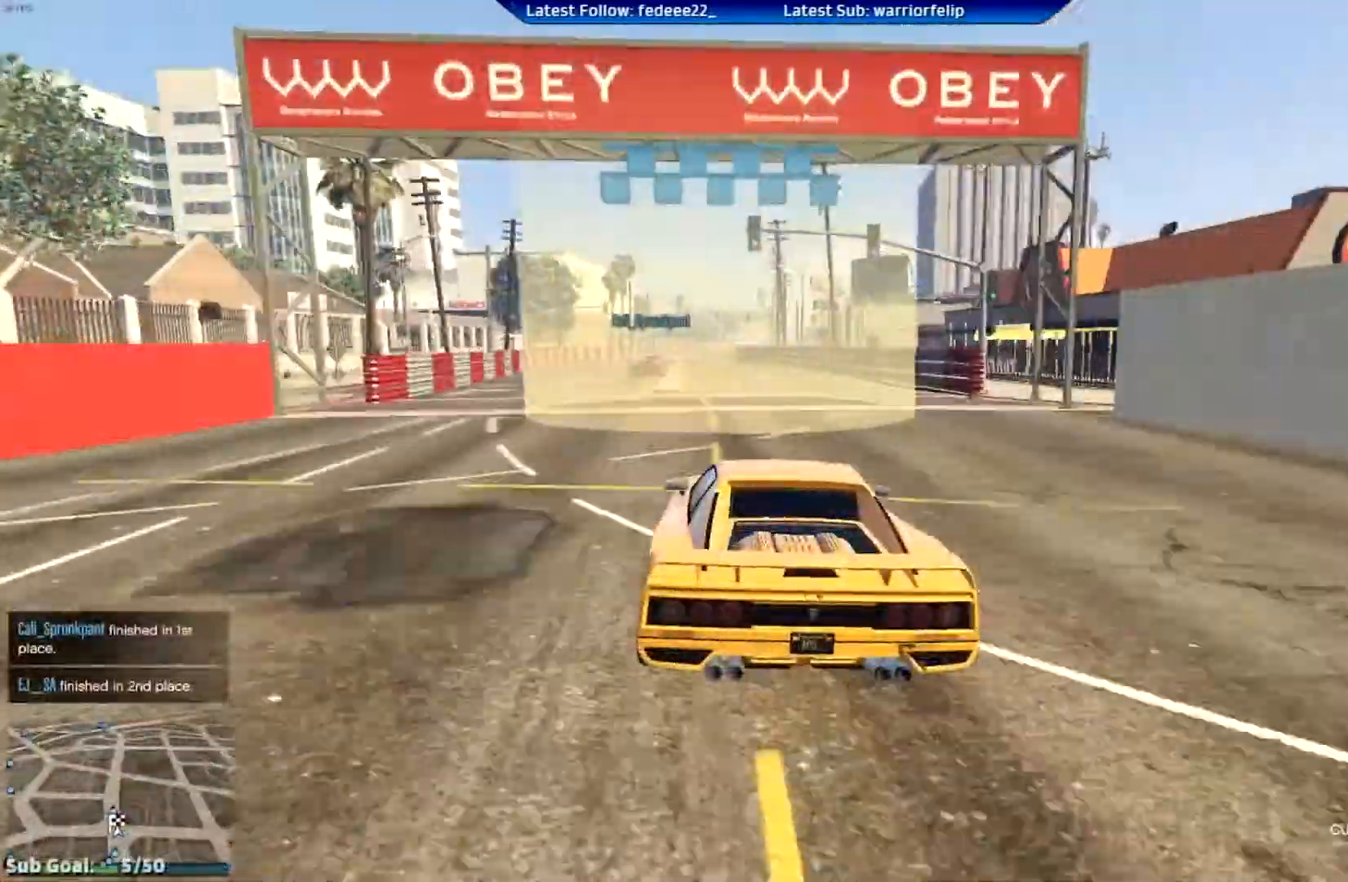
{"buttons": ["R2"], "left_stick": "center", "right_stick": "center", "events": []}
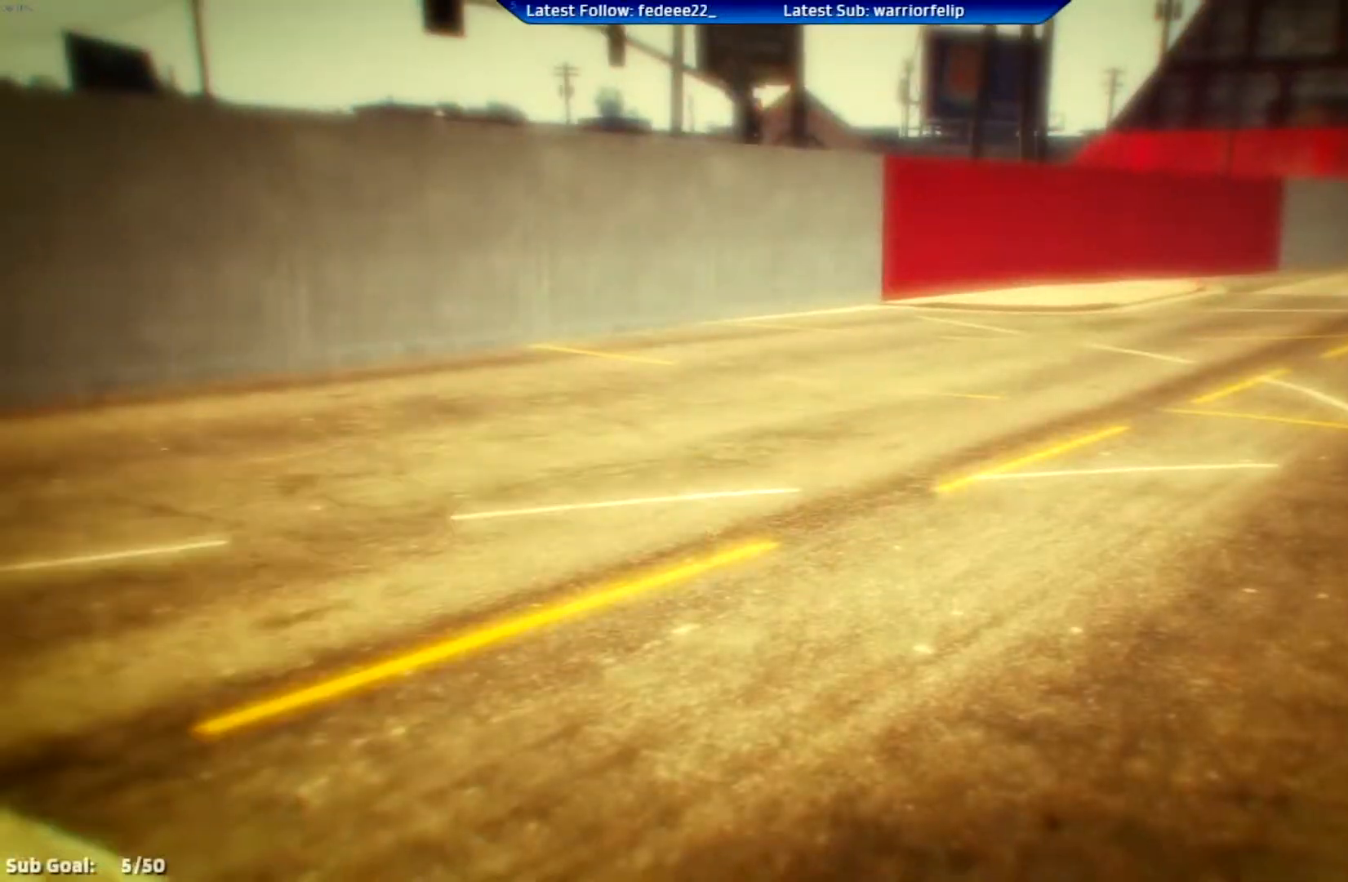
{"buttons": ["R2"], "left_stick": "center", "right_stick": "center", "events": []}
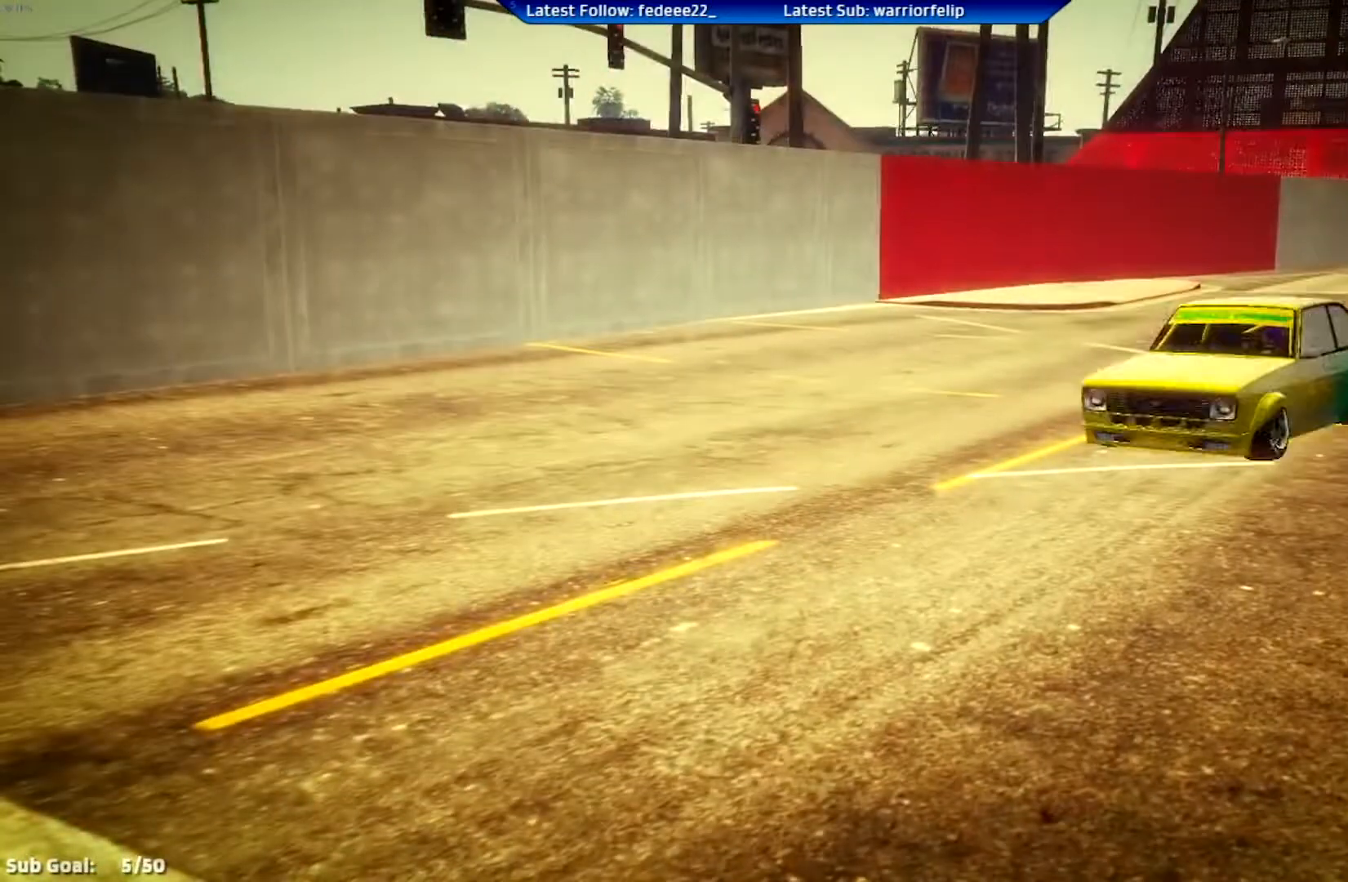
{"buttons": [], "left_stick": "center", "right_stick": "center", "events": [[17, "R2", "up"]]}